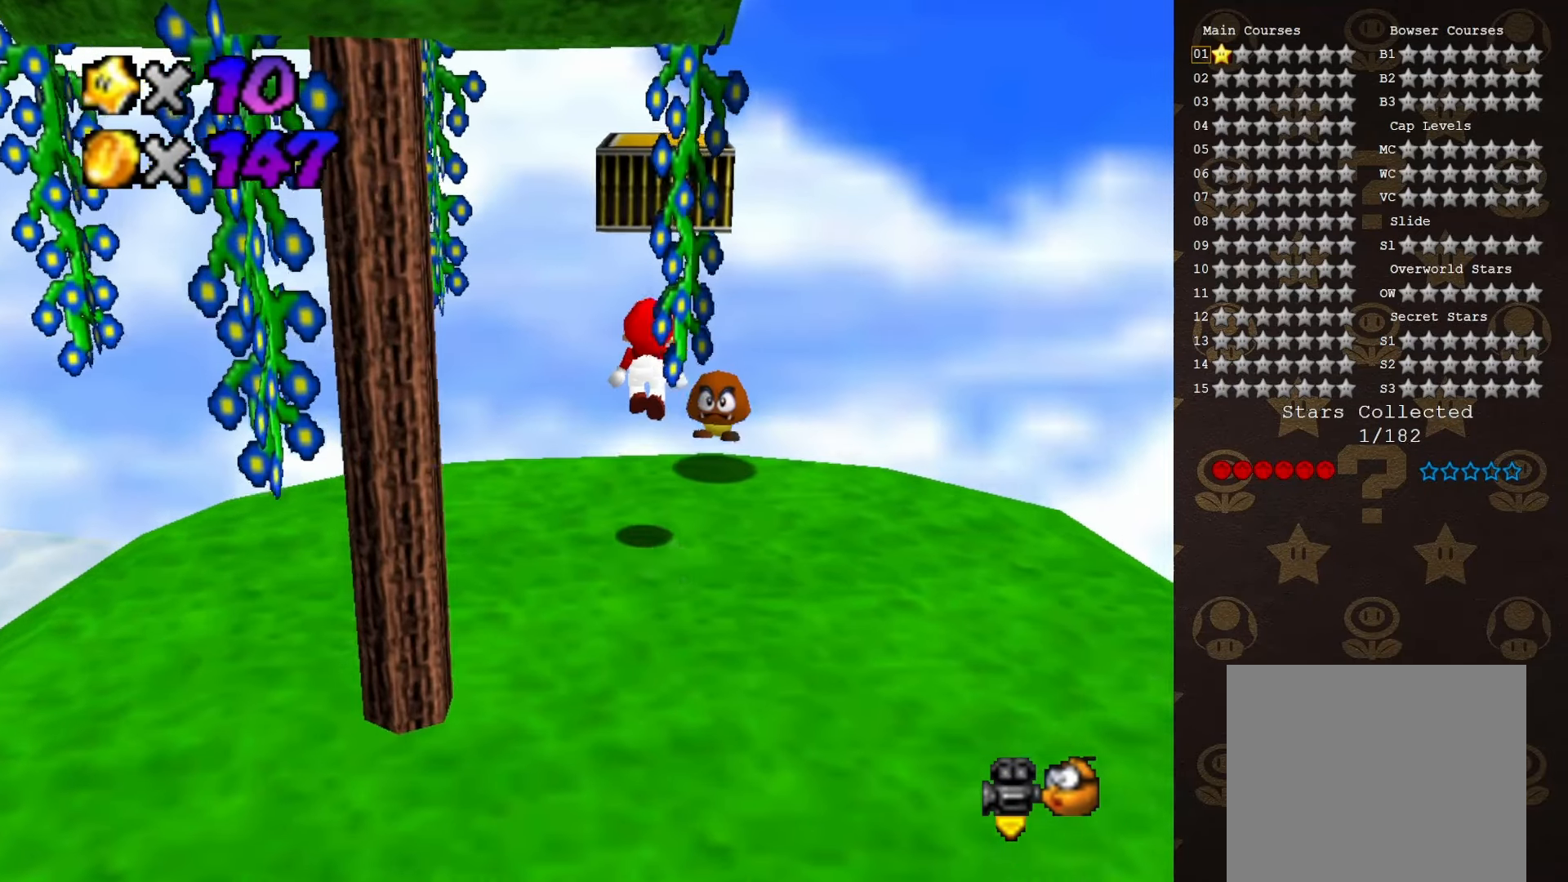
Gameplay with a controller (Nintendo layout); each line is a JSON object with the inputs held at the frame after it. "events" lists button and stick changes between this image and that frame as [ms after this image, input, new state], when the widget could be followed in between. Not read: L3 R3 Z.
{"buttons": ["A"], "left_stick": "up-left", "events": [[17, "C_LEFT", "down"], [17, "left_stick", "left"], [117, "C_LEFT", "up"], [217, "C_LEFT", "down"], [283, "C_LEFT", "up"], [333, "left_stick", "up-left"], [400, "A", "down"]]}
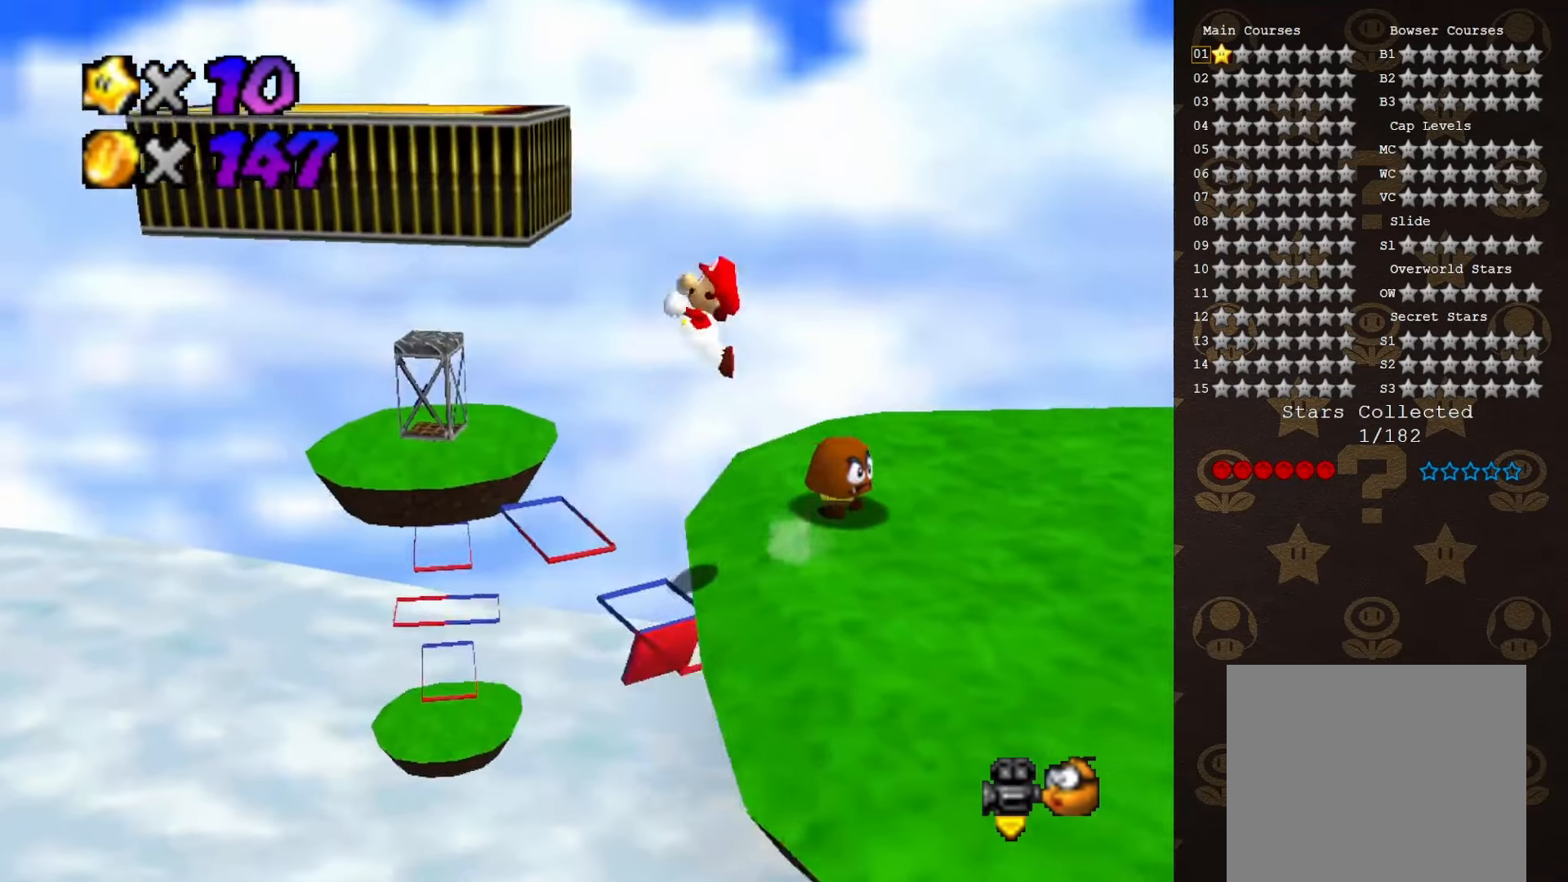
{"buttons": [], "left_stick": "up-left", "events": [[83, "left_stick", "up-right"], [267, "A", "up"], [300, "left_stick", "down-left"], [367, "A", "down"], [483, "A", "up"], [483, "left_stick", "up-left"]]}
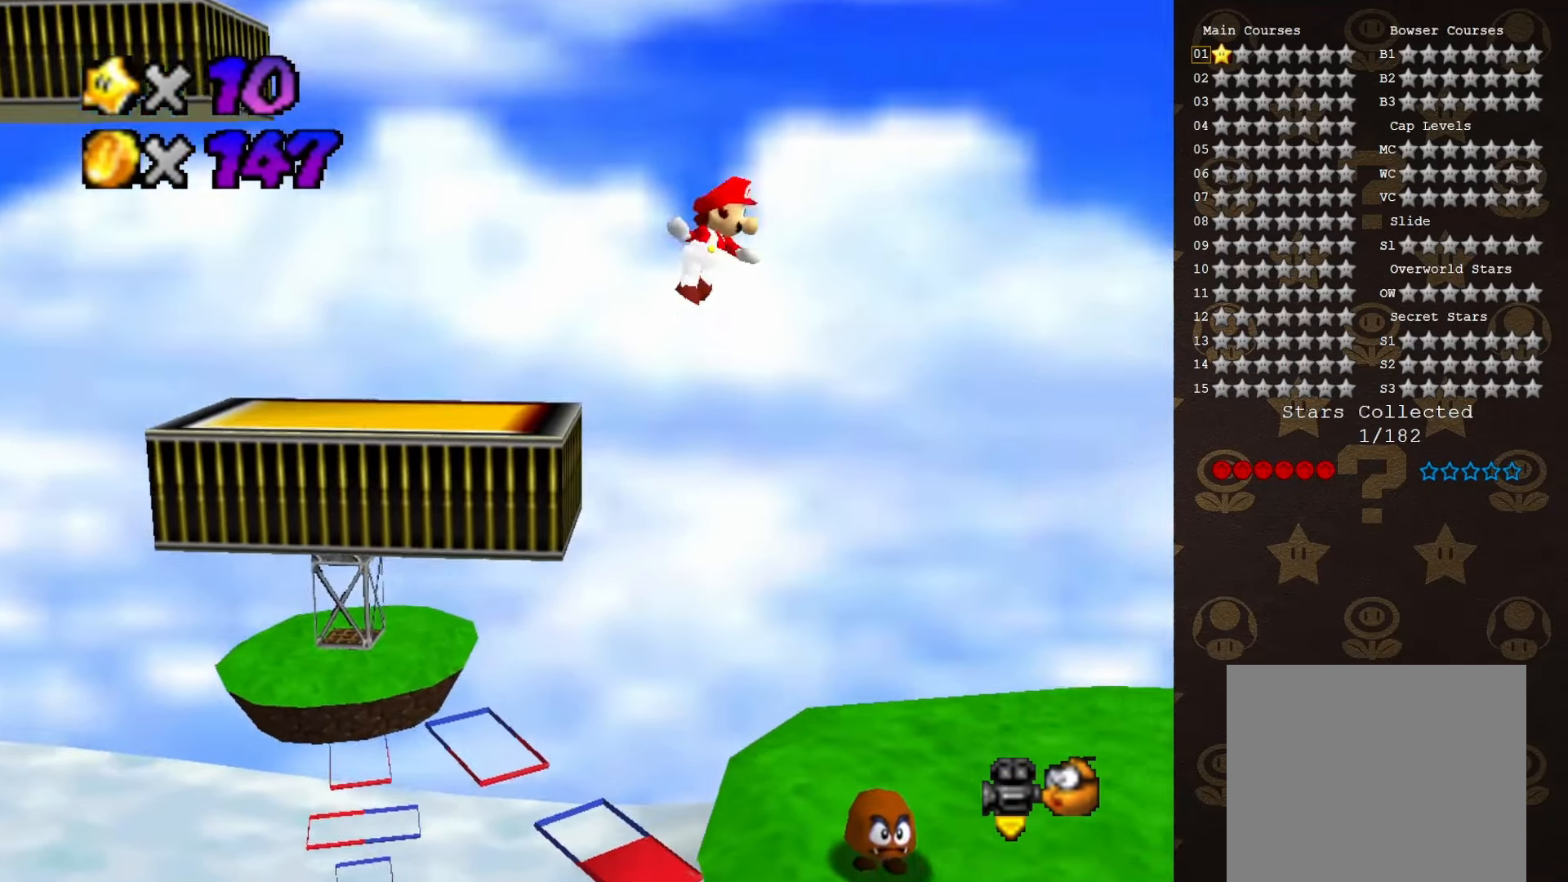
{"buttons": [], "left_stick": "right", "events": [[17, "A", "down"], [50, "left_stick", "up-right"], [216, "A", "up"], [283, "left_stick", "center"], [350, "left_stick", "right"]]}
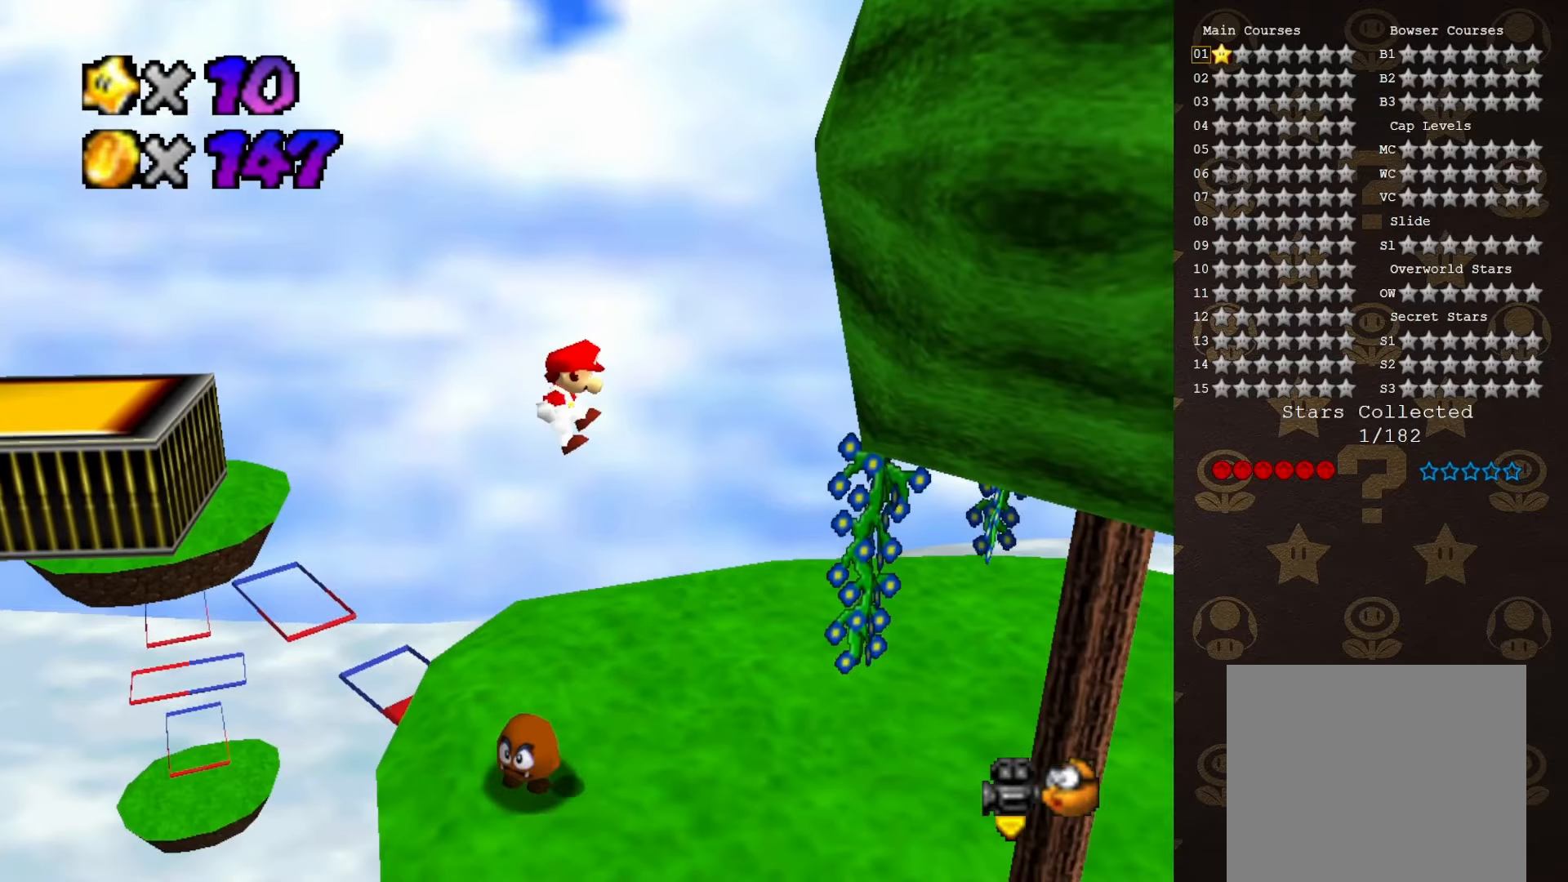
{"buttons": ["A"], "left_stick": "left", "events": [[416, "left_stick", "left"], [500, "A", "down"]]}
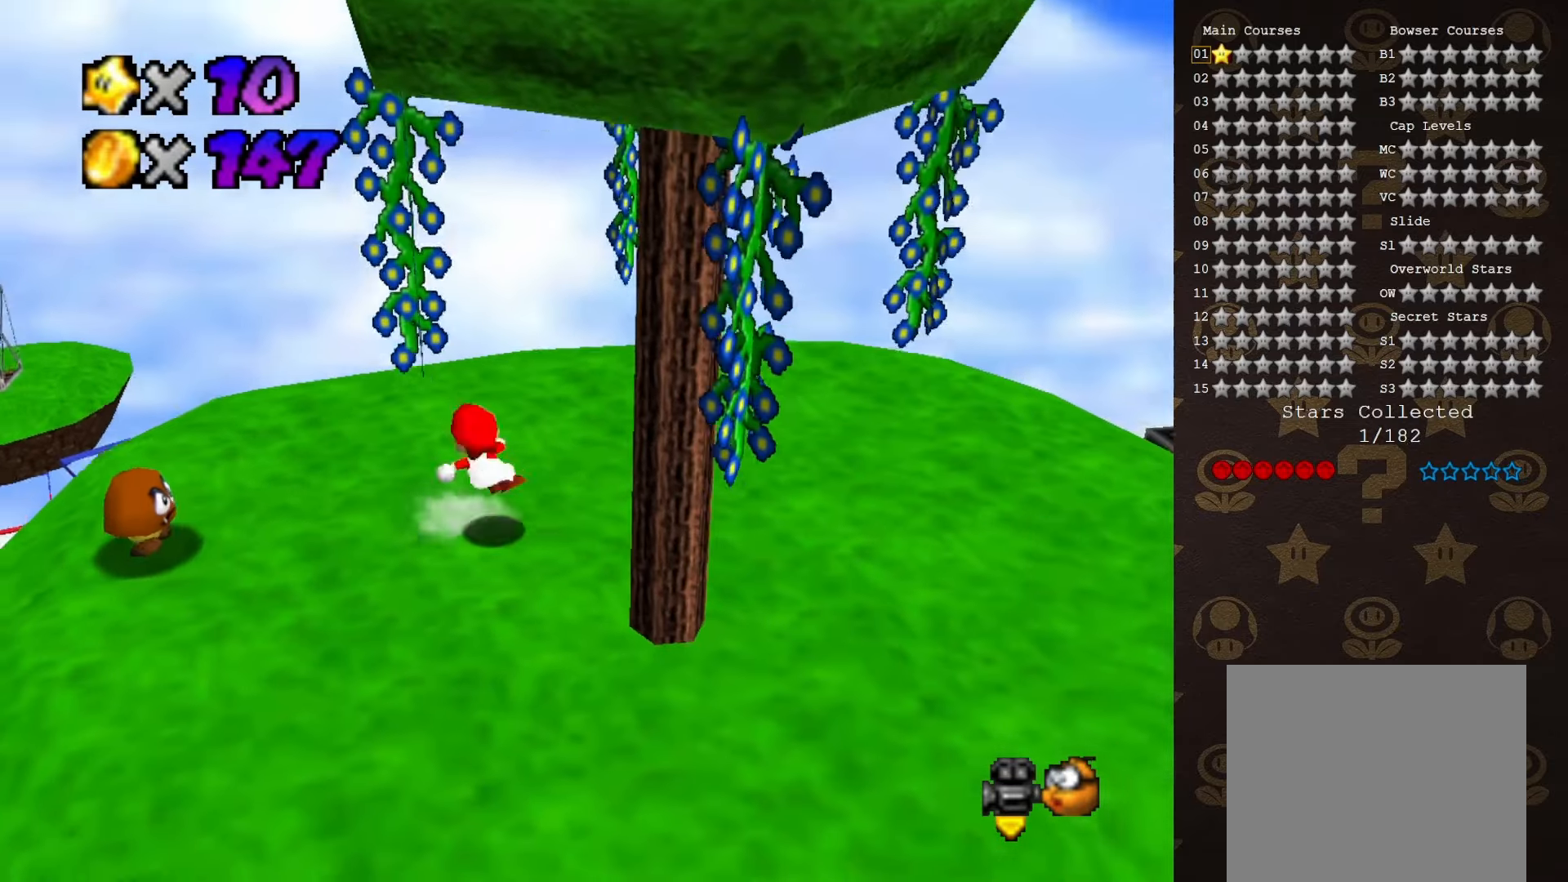
{"buttons": [], "left_stick": "right", "events": [[133, "A", "up"], [200, "left_stick", "right"]]}
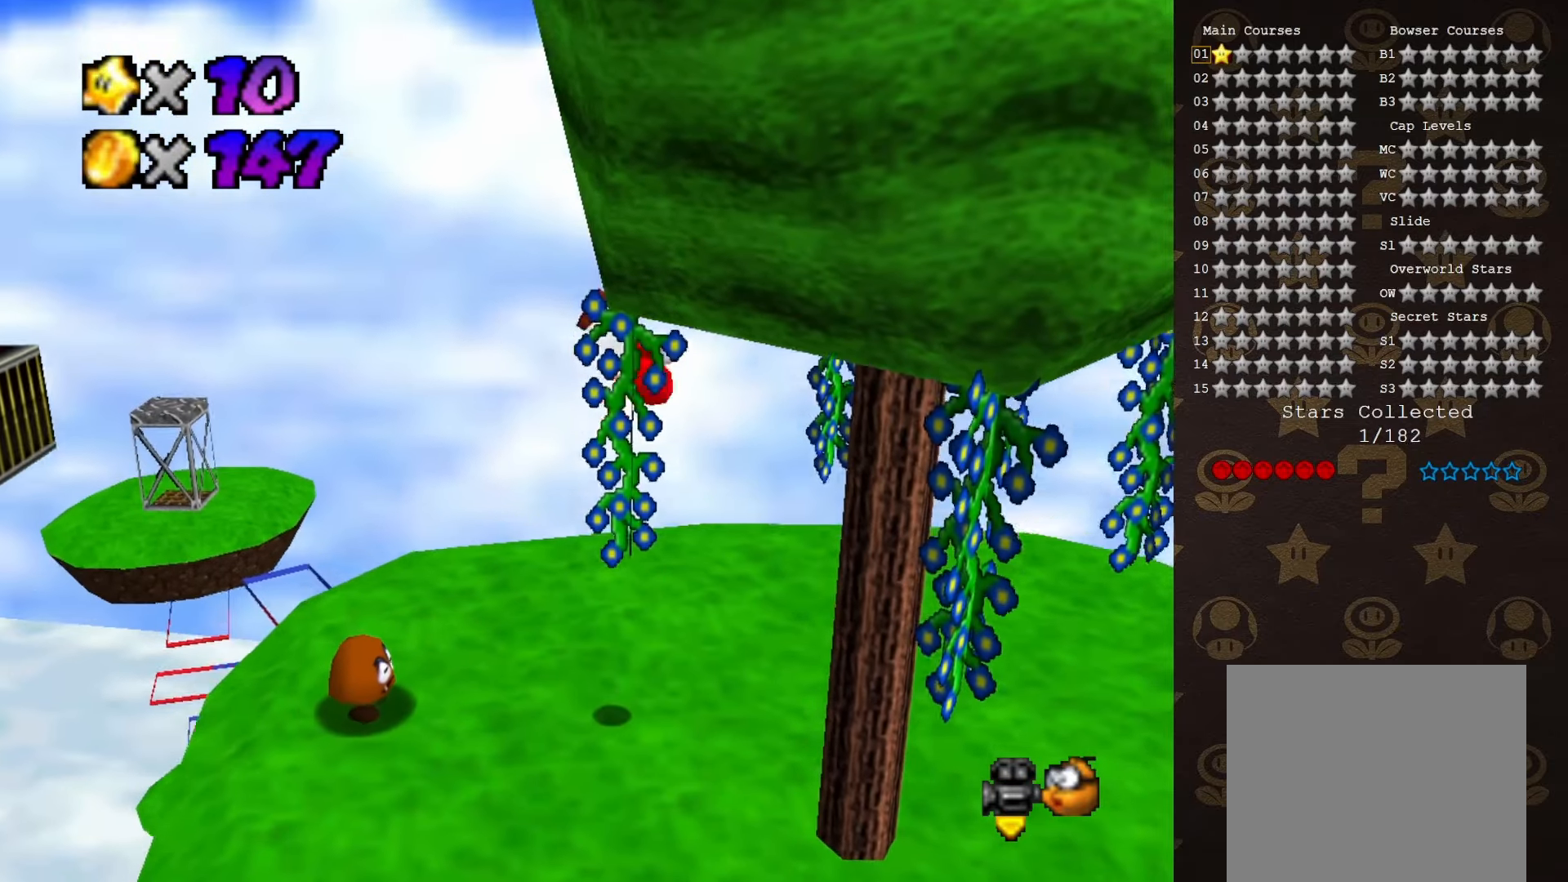
{"buttons": [], "left_stick": "center", "events": [[166, "left_stick", "down-right"], [316, "left_stick", "center"]]}
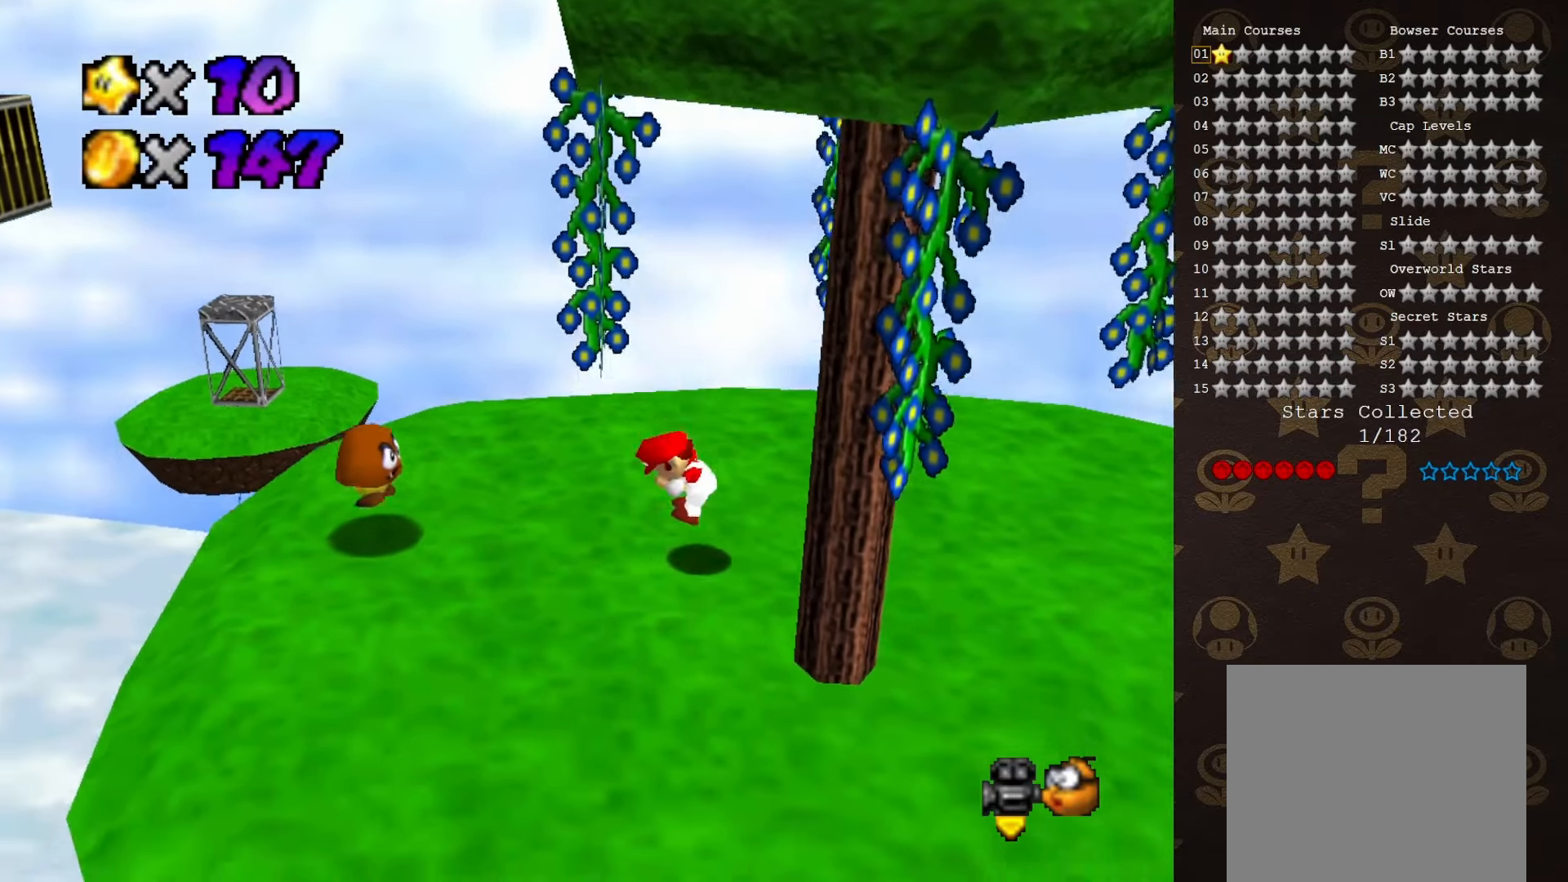
{"buttons": [], "left_stick": "left", "events": [[100, "A", "down"], [166, "B", "down"], [200, "A", "up"], [200, "left_stick", "left"], [250, "B", "up"]]}
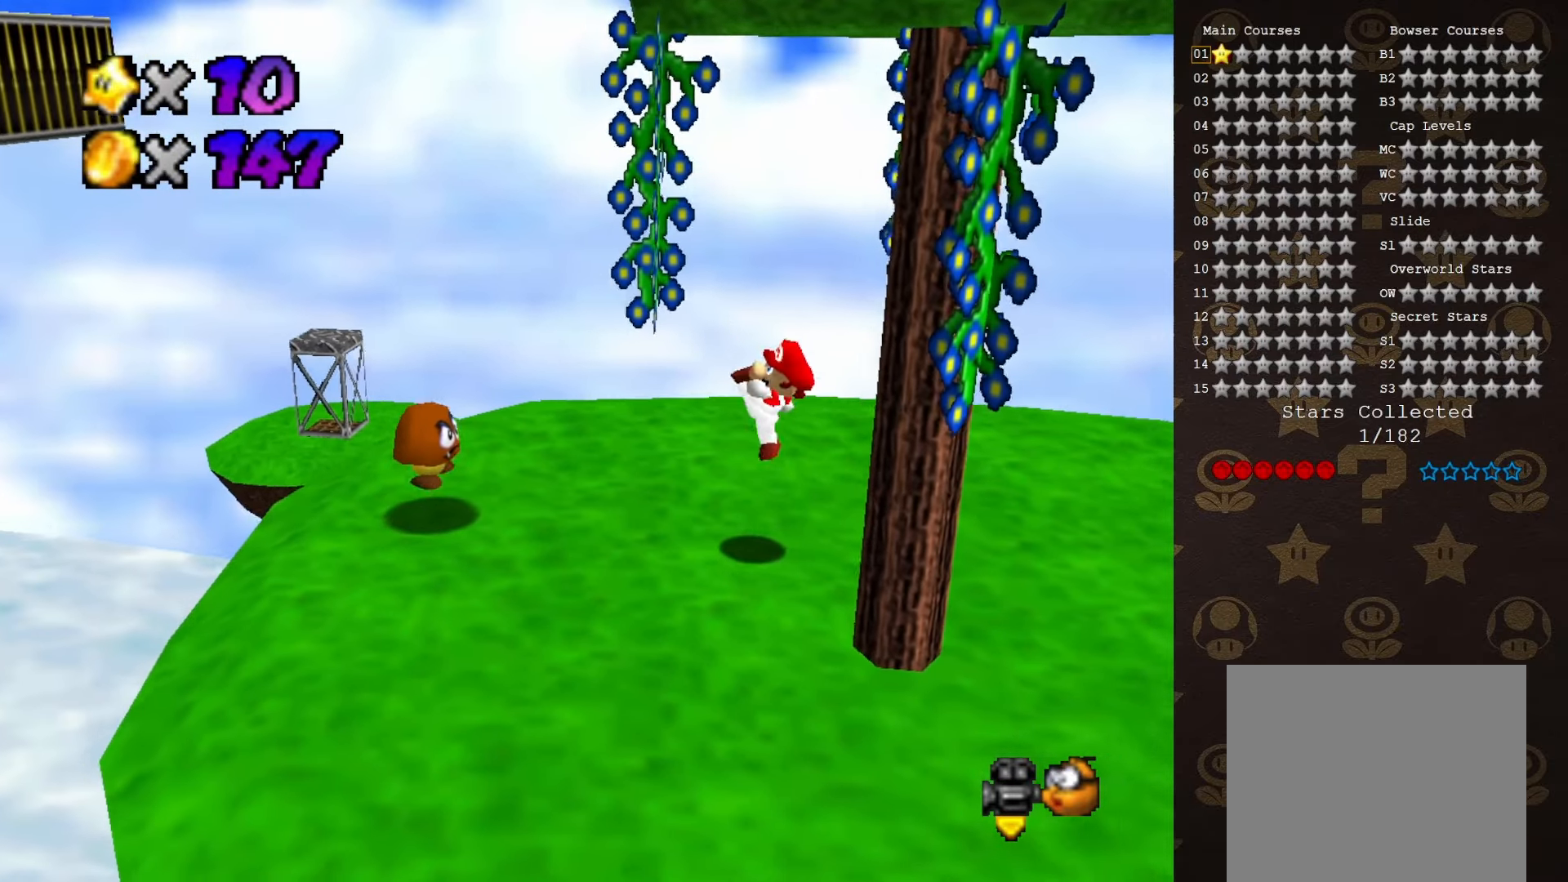
{"buttons": [], "left_stick": "left", "events": [[166, "A", "down"], [216, "A", "up"], [250, "left_stick", "center"], [316, "left_stick", "left"]]}
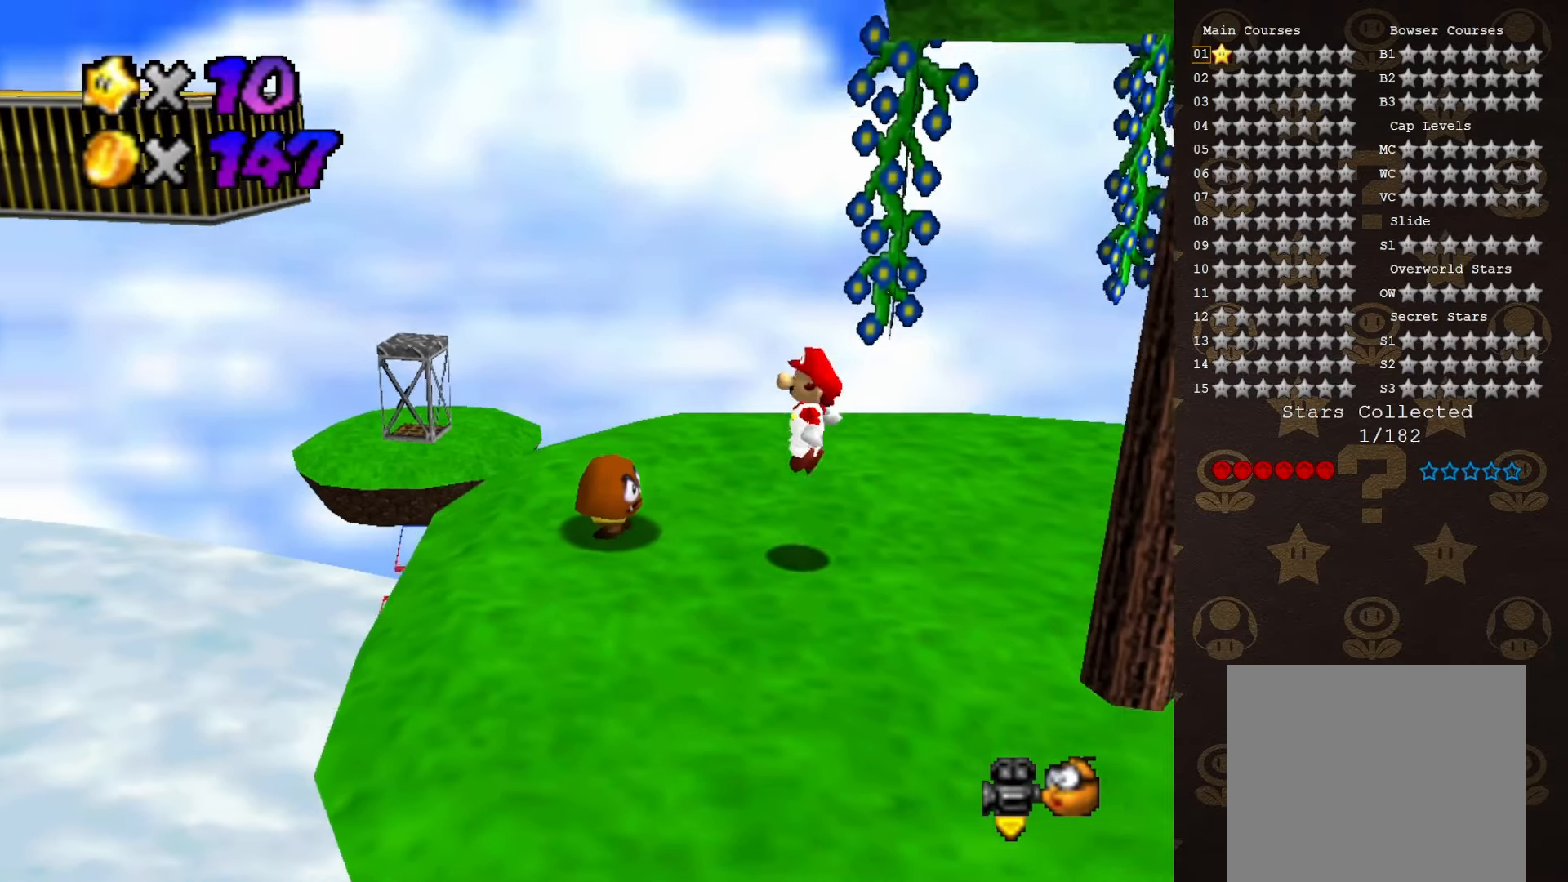
{"buttons": ["A"], "left_stick": "left", "events": [[233, "A", "down"]]}
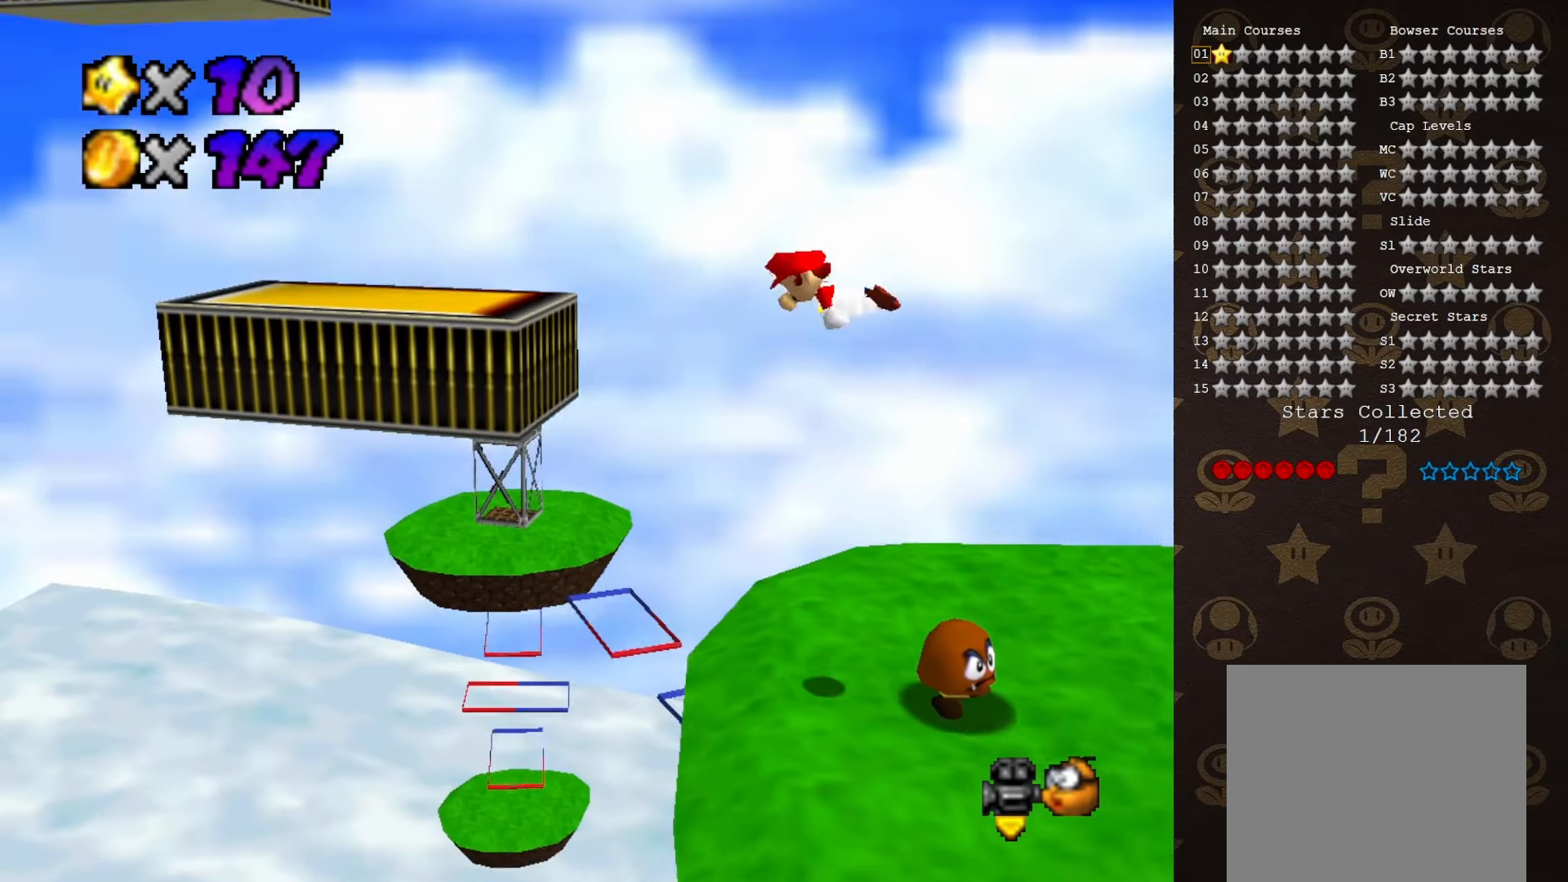
{"buttons": [], "left_stick": "up", "events": [[133, "A", "up"], [133, "left_stick", "center"], [416, "left_stick", "up"]]}
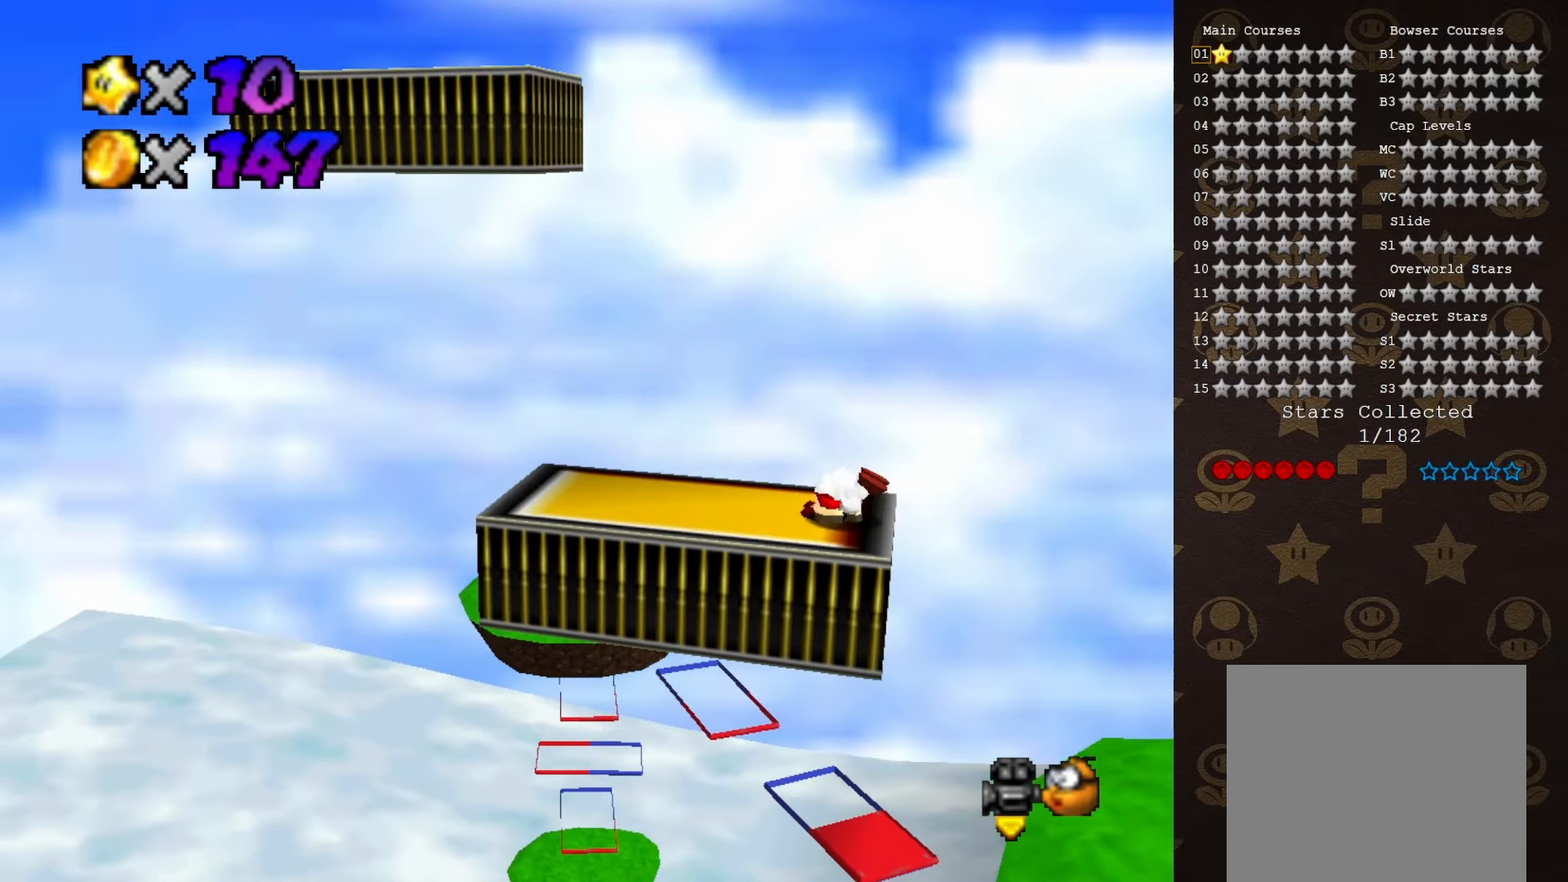
{"buttons": [], "left_stick": "center", "events": [[66, "left_stick", "center"], [266, "C_RIGHT", "down"], [366, "C_RIGHT", "up"]]}
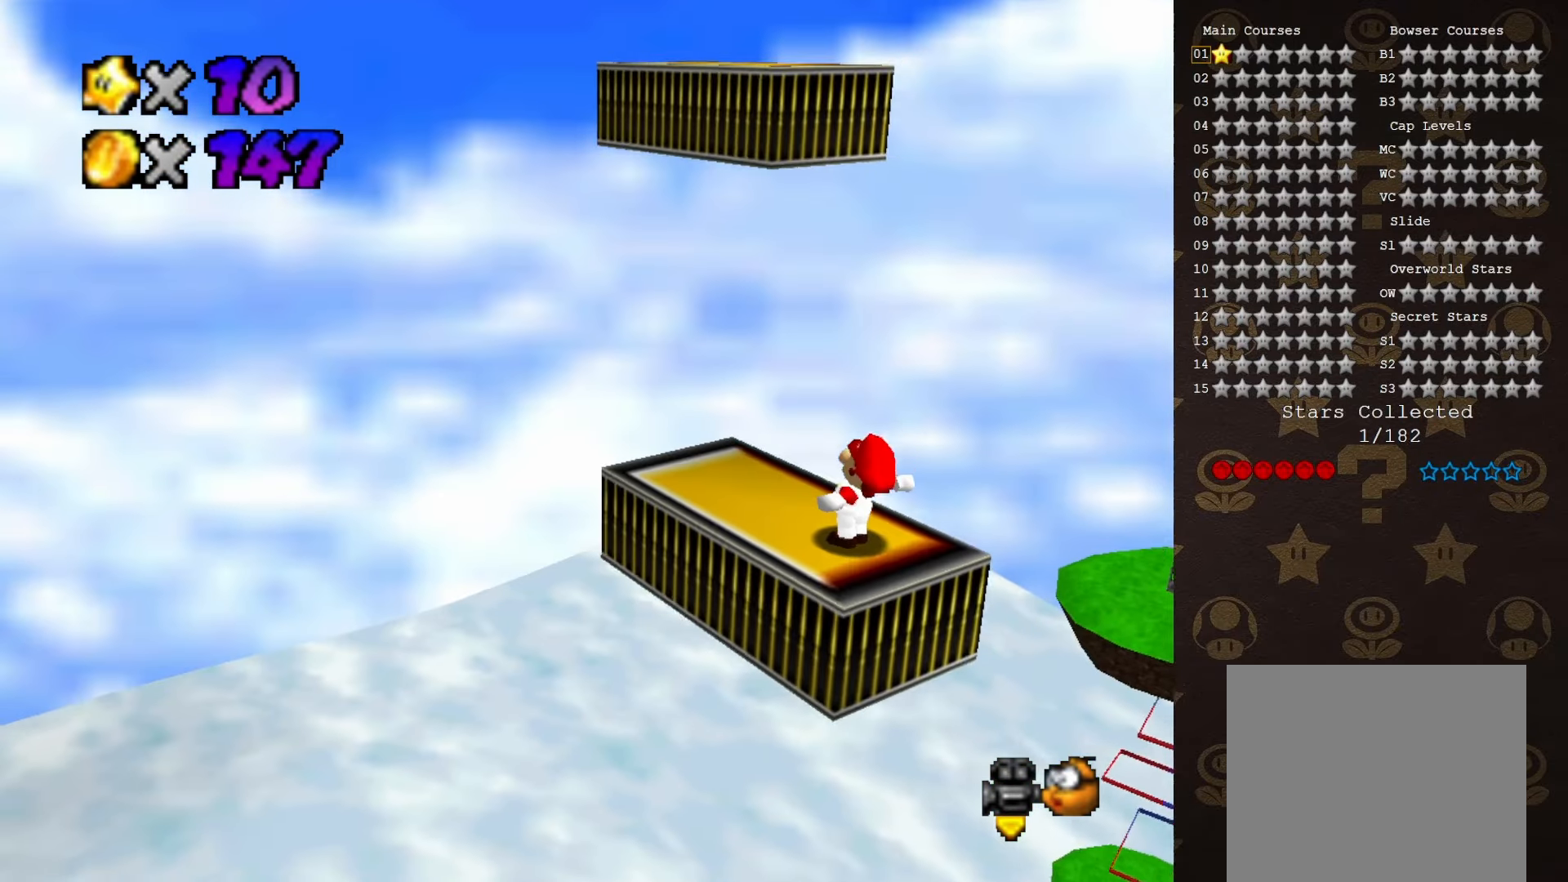
{"buttons": [], "left_stick": "up-left", "events": [[50, "left_stick", "up"], [333, "left_stick", "up-left"]]}
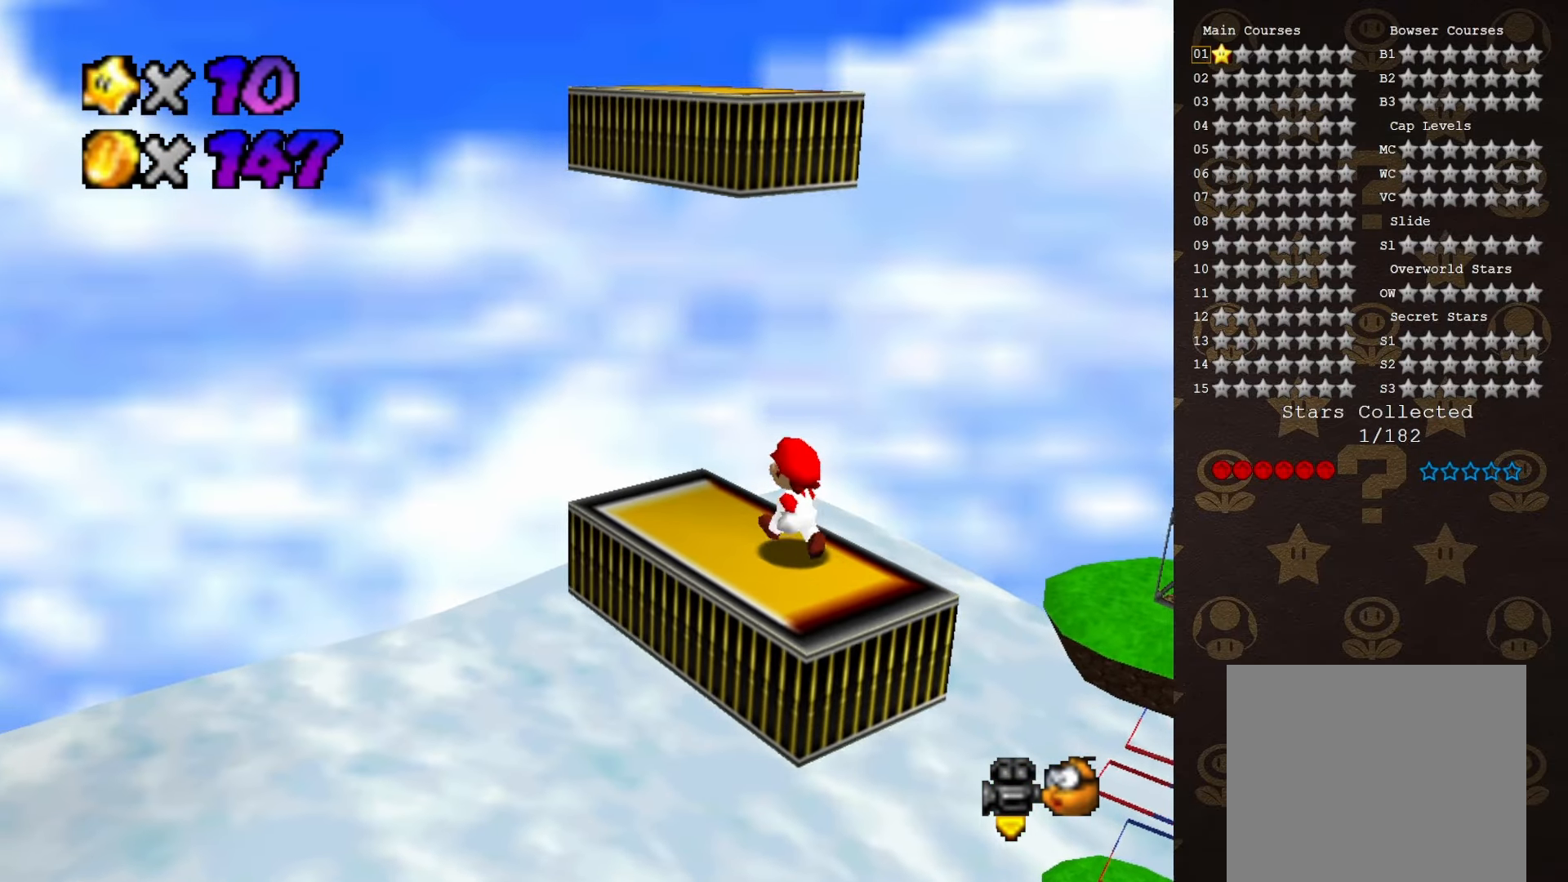
{"buttons": [], "left_stick": "center", "events": [[450, "left_stick", "center"]]}
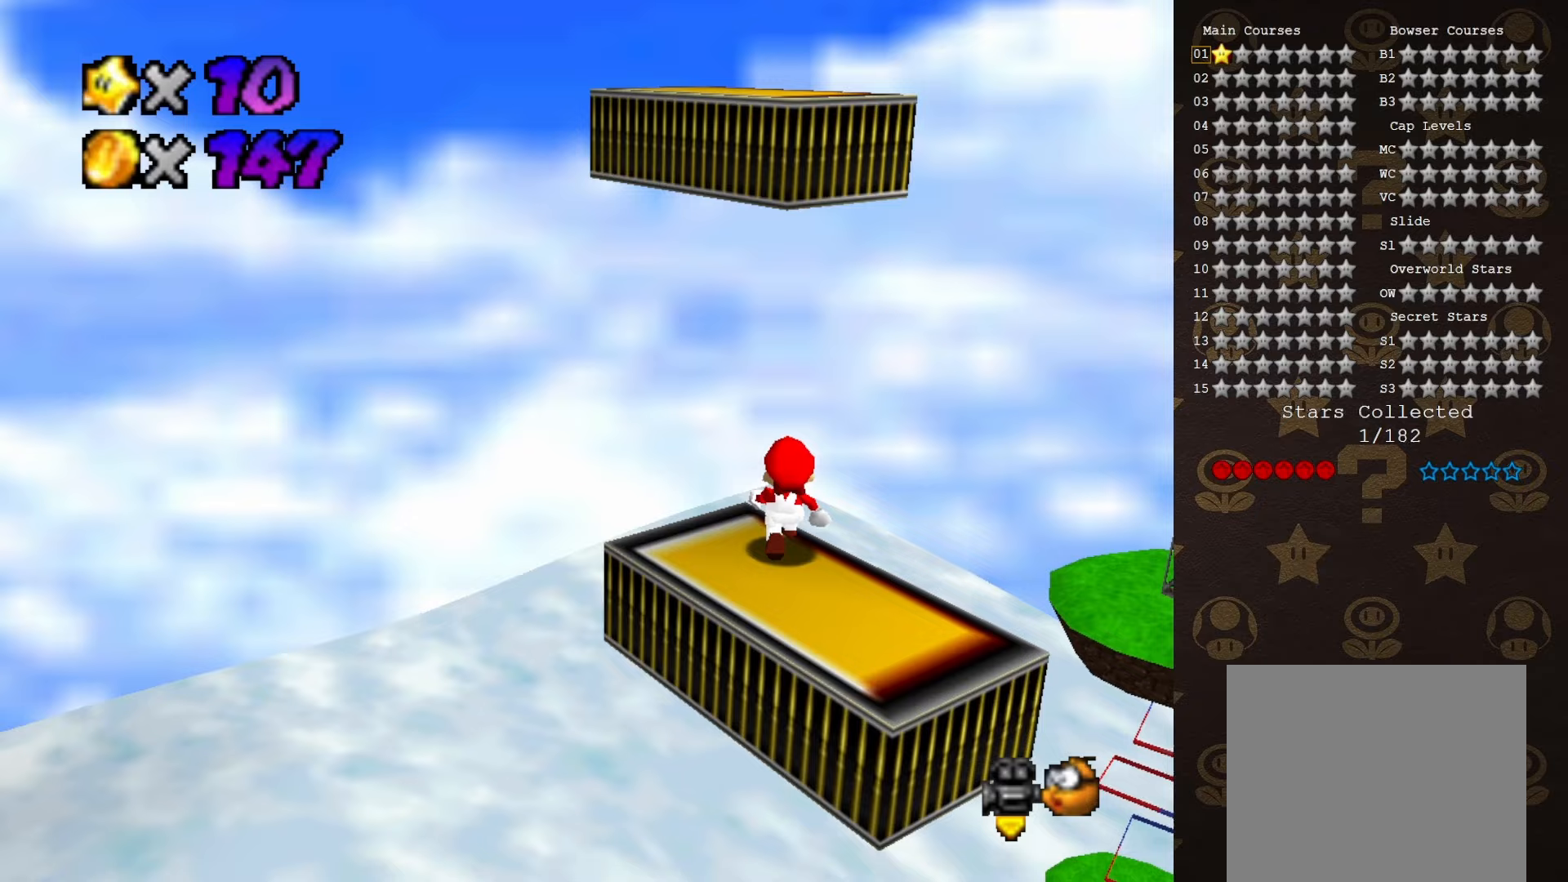
{"buttons": [], "left_stick": "down-left", "events": [[417, "left_stick", "down-left"]]}
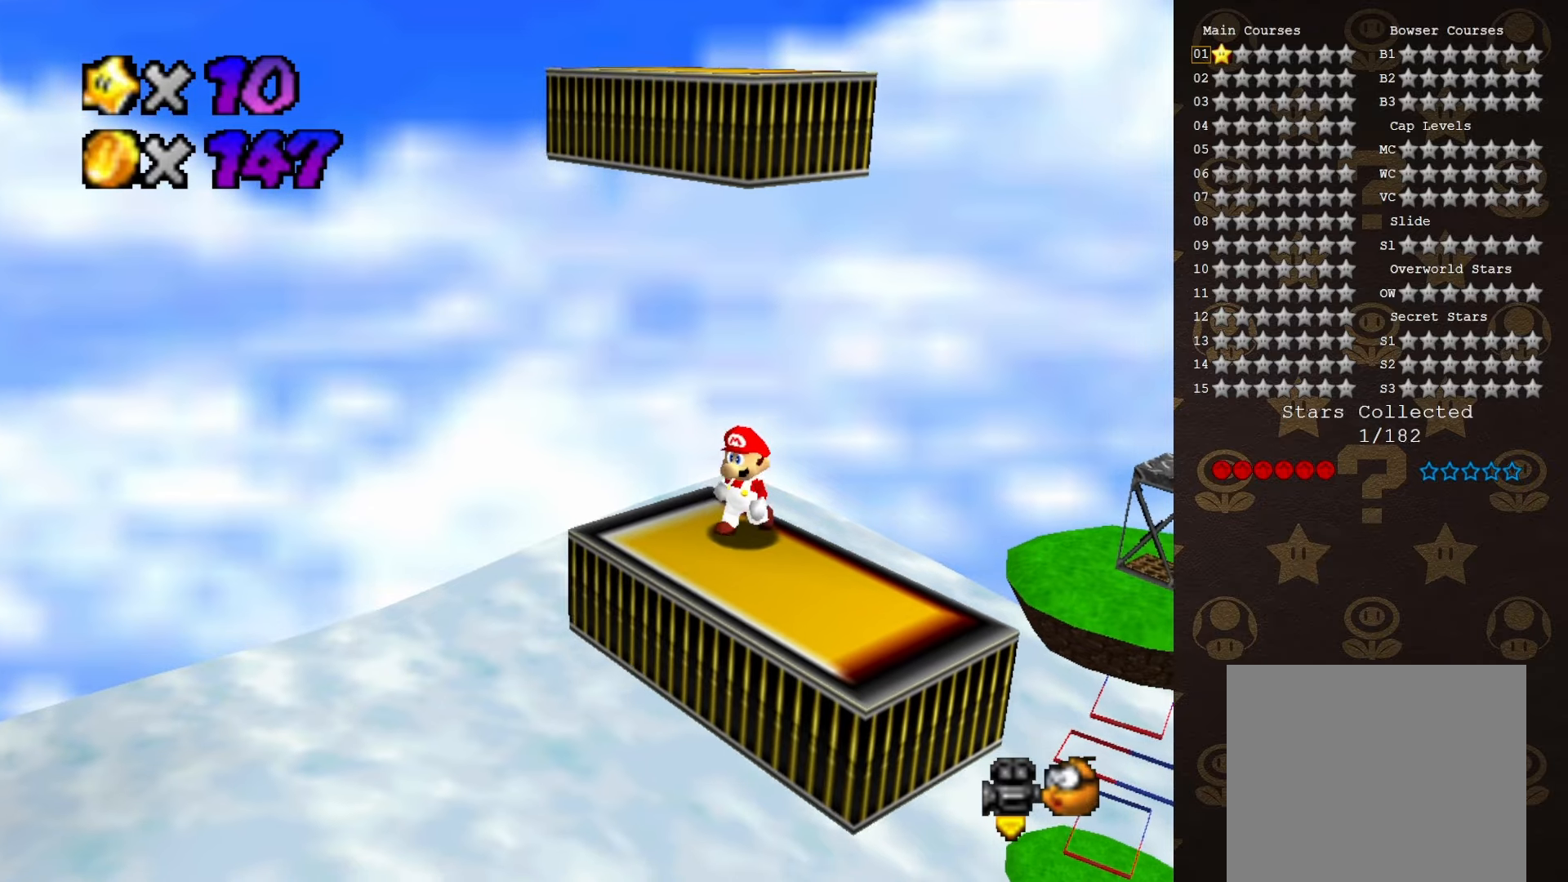
{"buttons": [], "left_stick": "up", "events": [[283, "left_stick", "down-right"], [417, "left_stick", "up"]]}
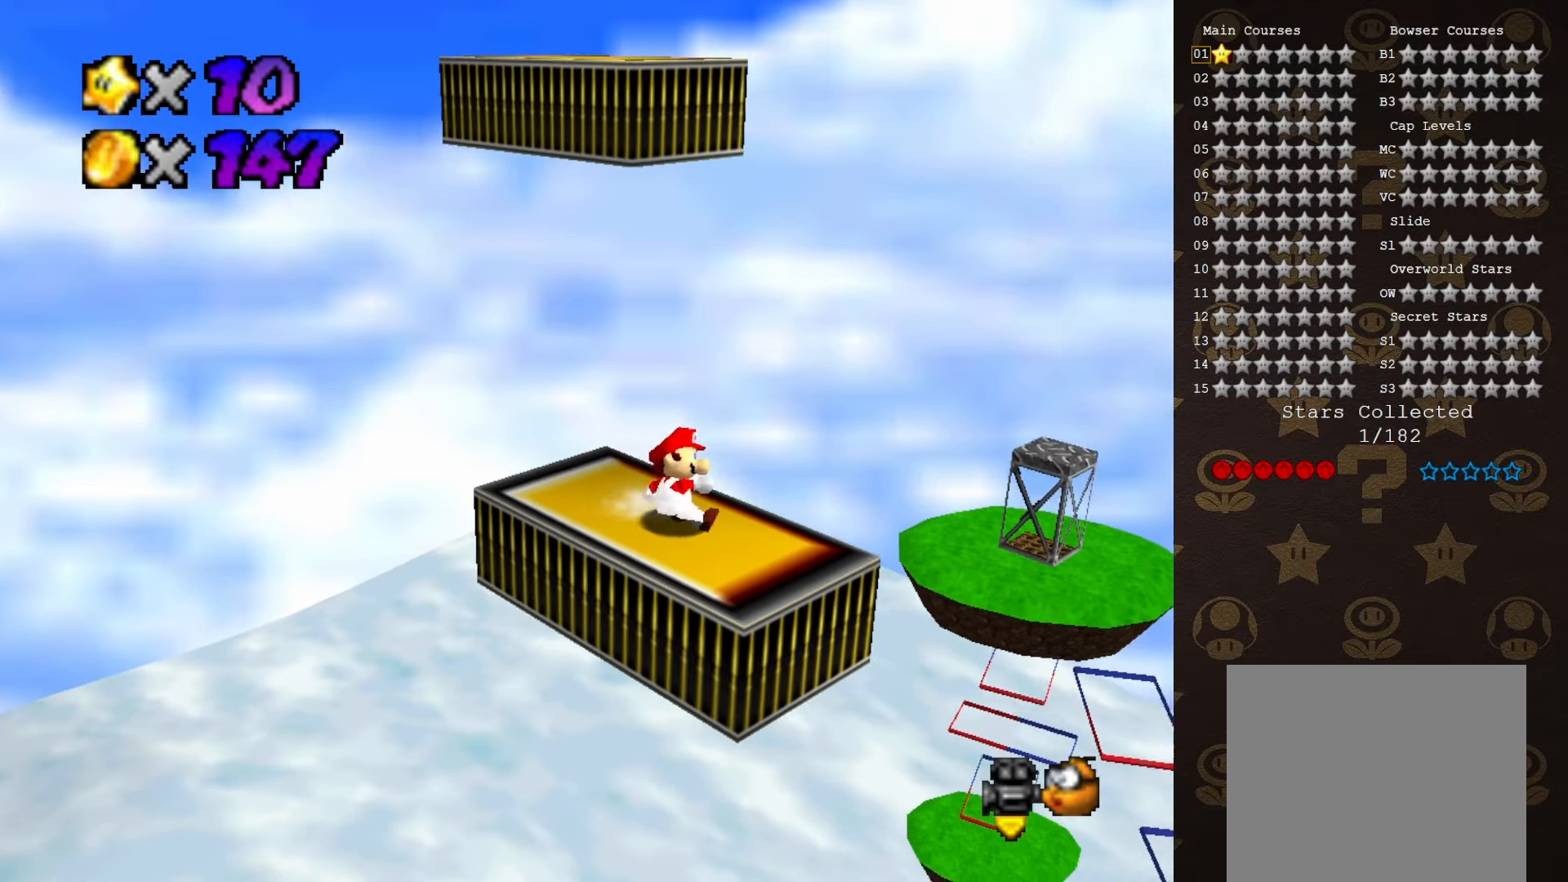
{"buttons": ["A"], "left_stick": "up", "events": [[67, "A", "down"]]}
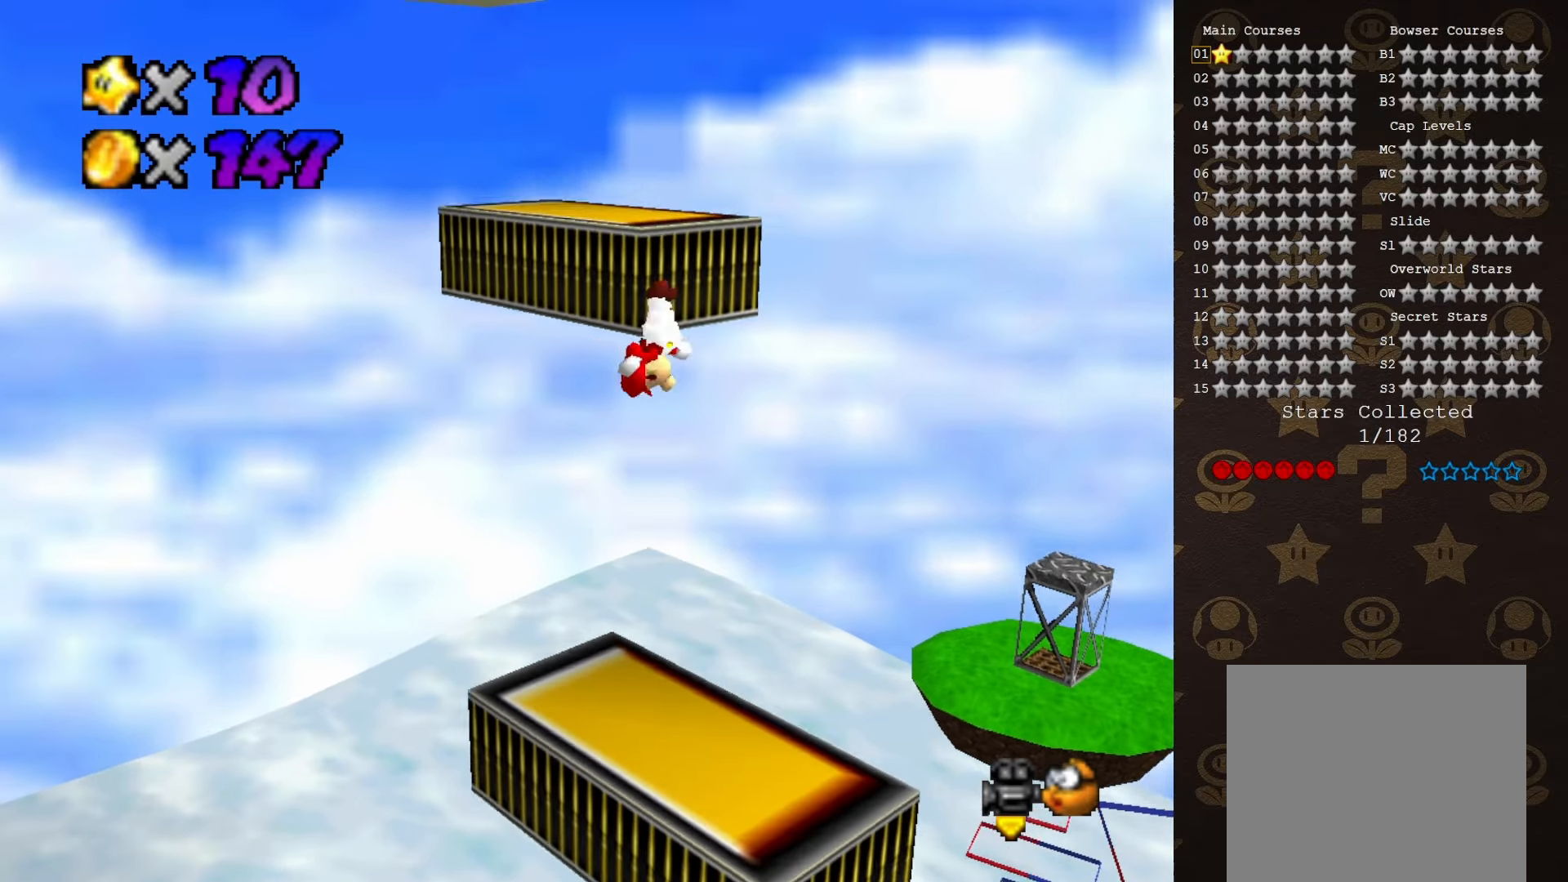
{"buttons": ["A"], "left_stick": "up-left", "events": [[167, "A", "up"], [300, "A", "down"], [333, "left_stick", "down-left"], [417, "left_stick", "up-left"]]}
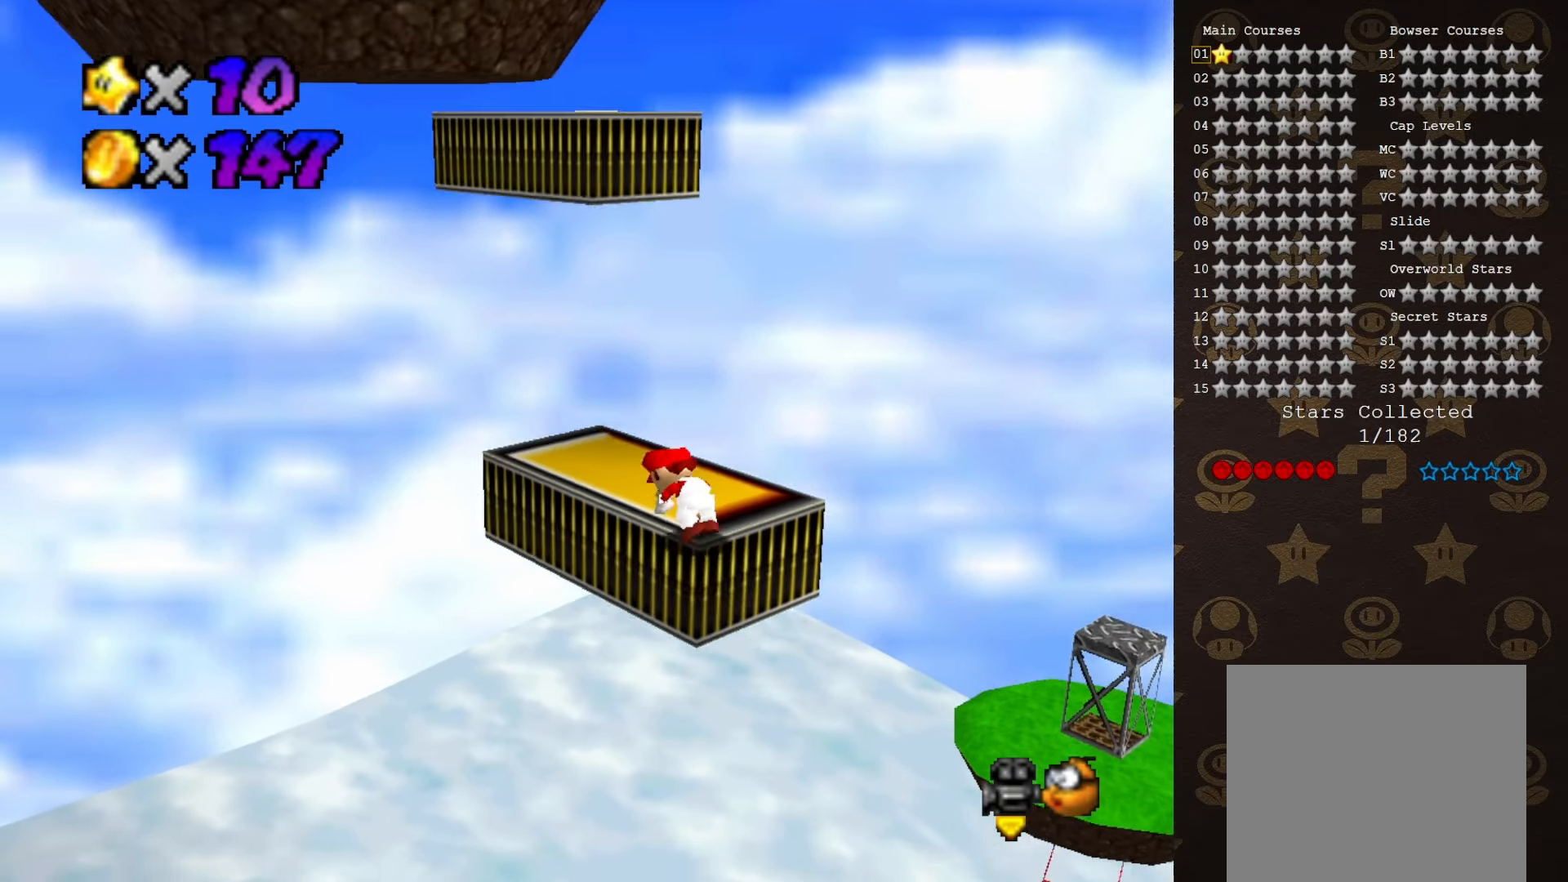
{"buttons": [], "left_stick": "up", "events": [[117, "A", "up"], [150, "left_stick", "center"], [300, "C_RIGHT", "down"], [333, "C_RIGHT", "up"], [333, "left_stick", "up"]]}
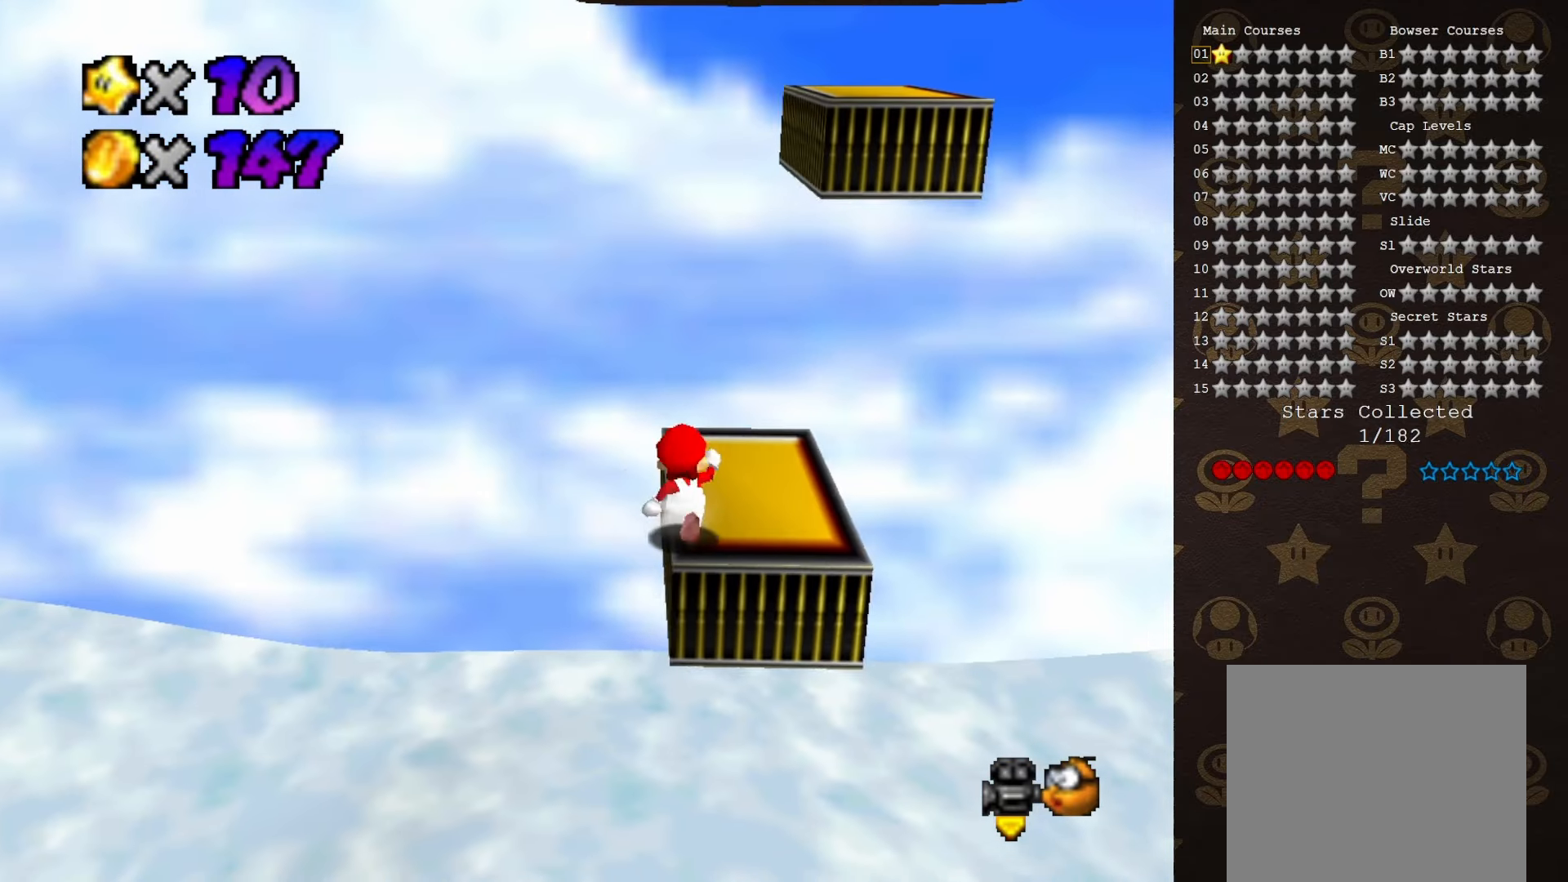
{"buttons": [], "left_stick": "center", "events": [[17, "left_stick", "up-right"], [350, "left_stick", "center"]]}
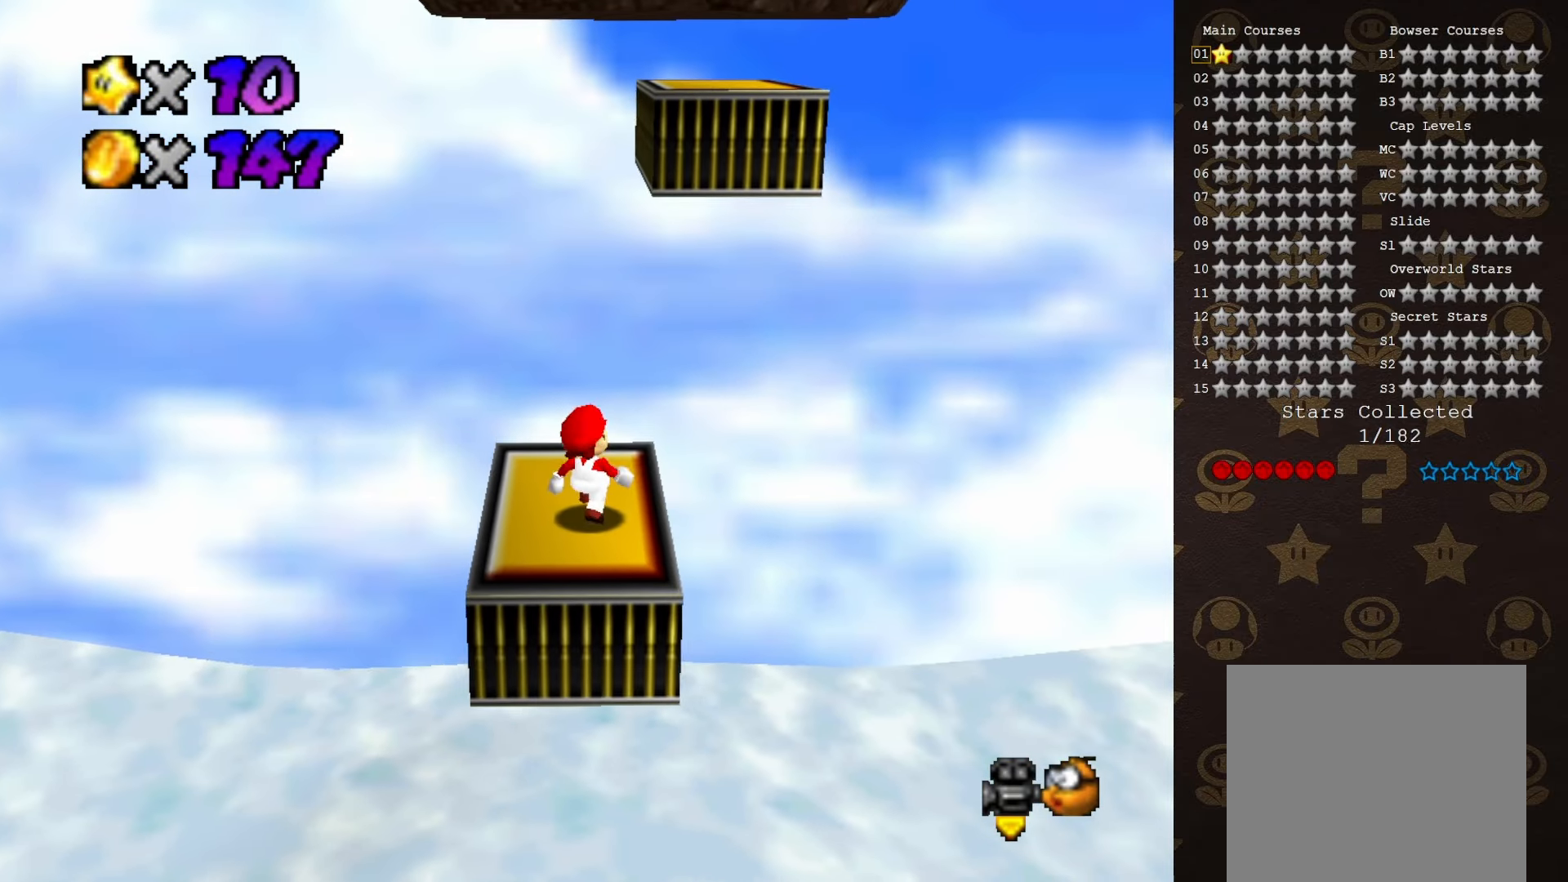
{"buttons": [], "left_stick": "up", "events": [[417, "C_LEFT", "down"], [467, "C_LEFT", "up"], [467, "left_stick", "up"]]}
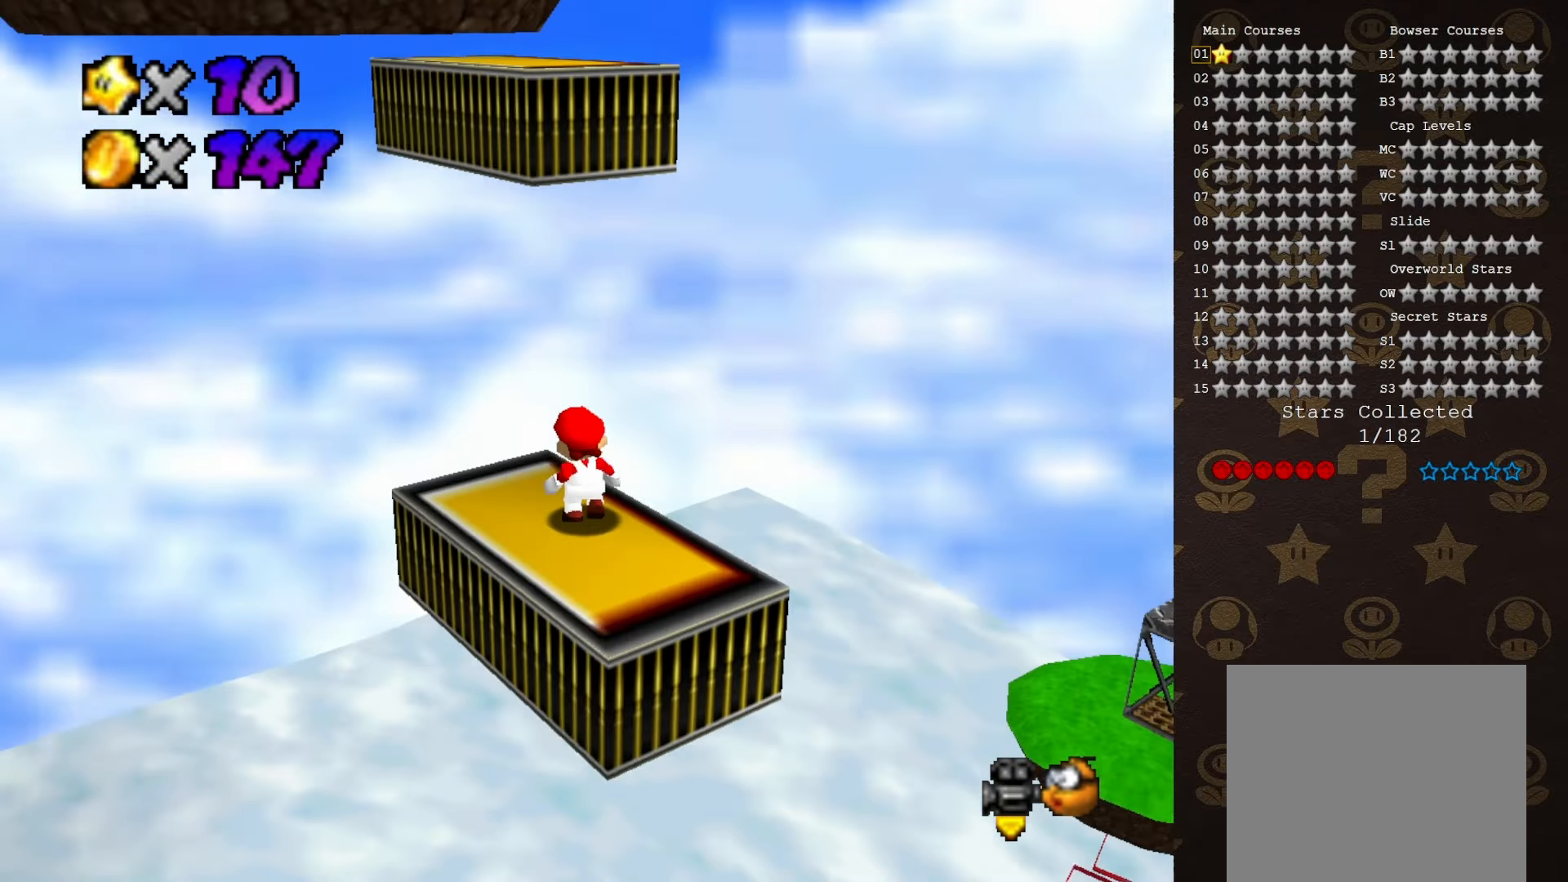
{"buttons": [], "left_stick": "up-left", "events": [[233, "left_stick", "up-left"]]}
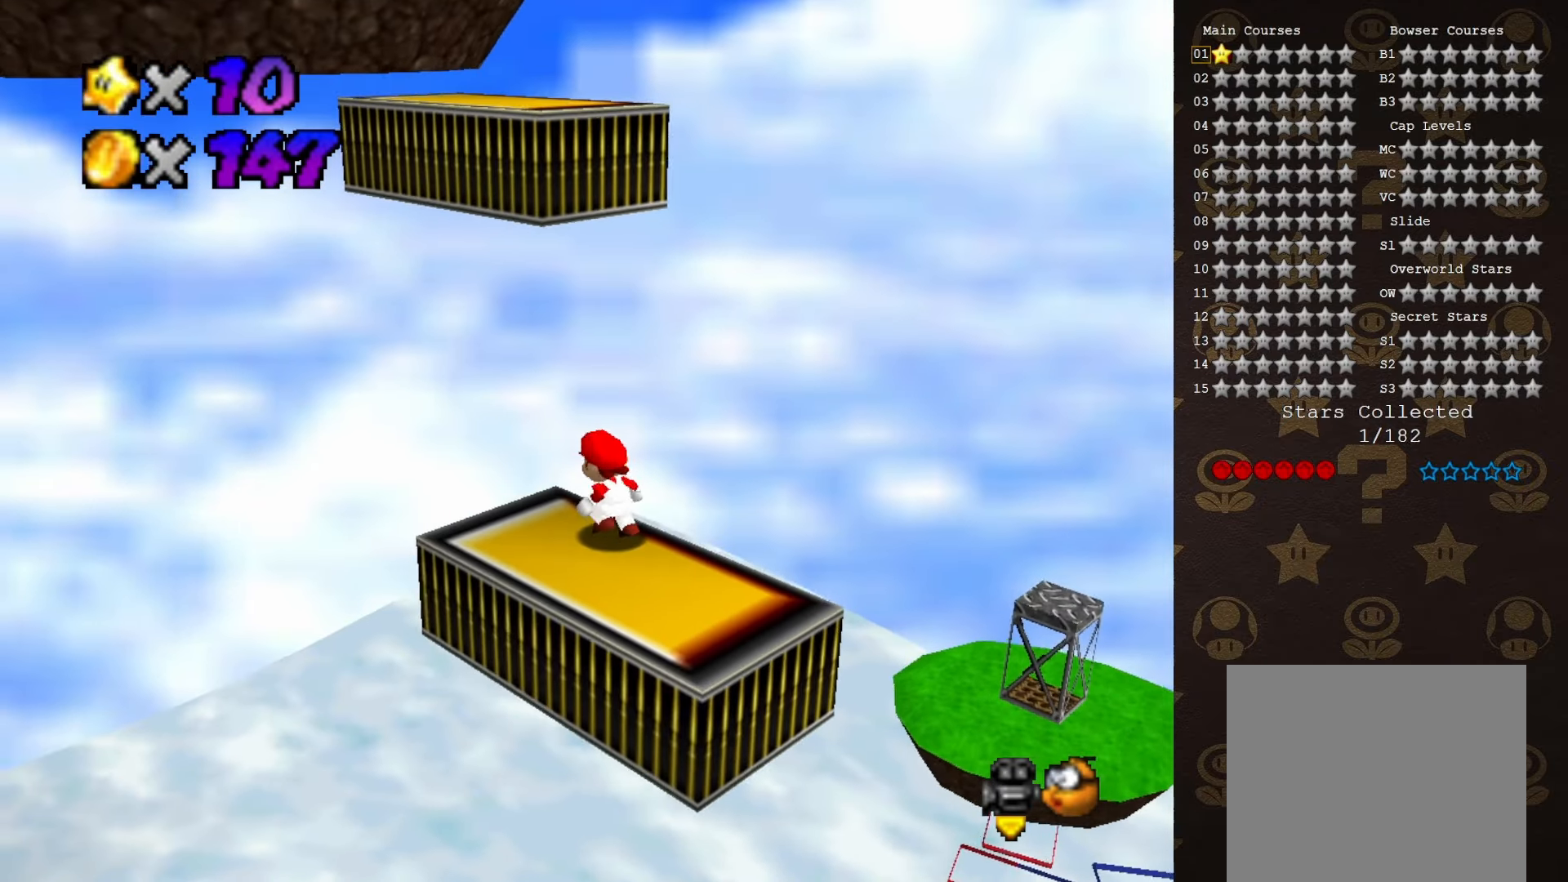
{"buttons": [], "left_stick": "down", "events": [[250, "left_stick", "down-left"], [467, "left_stick", "down"]]}
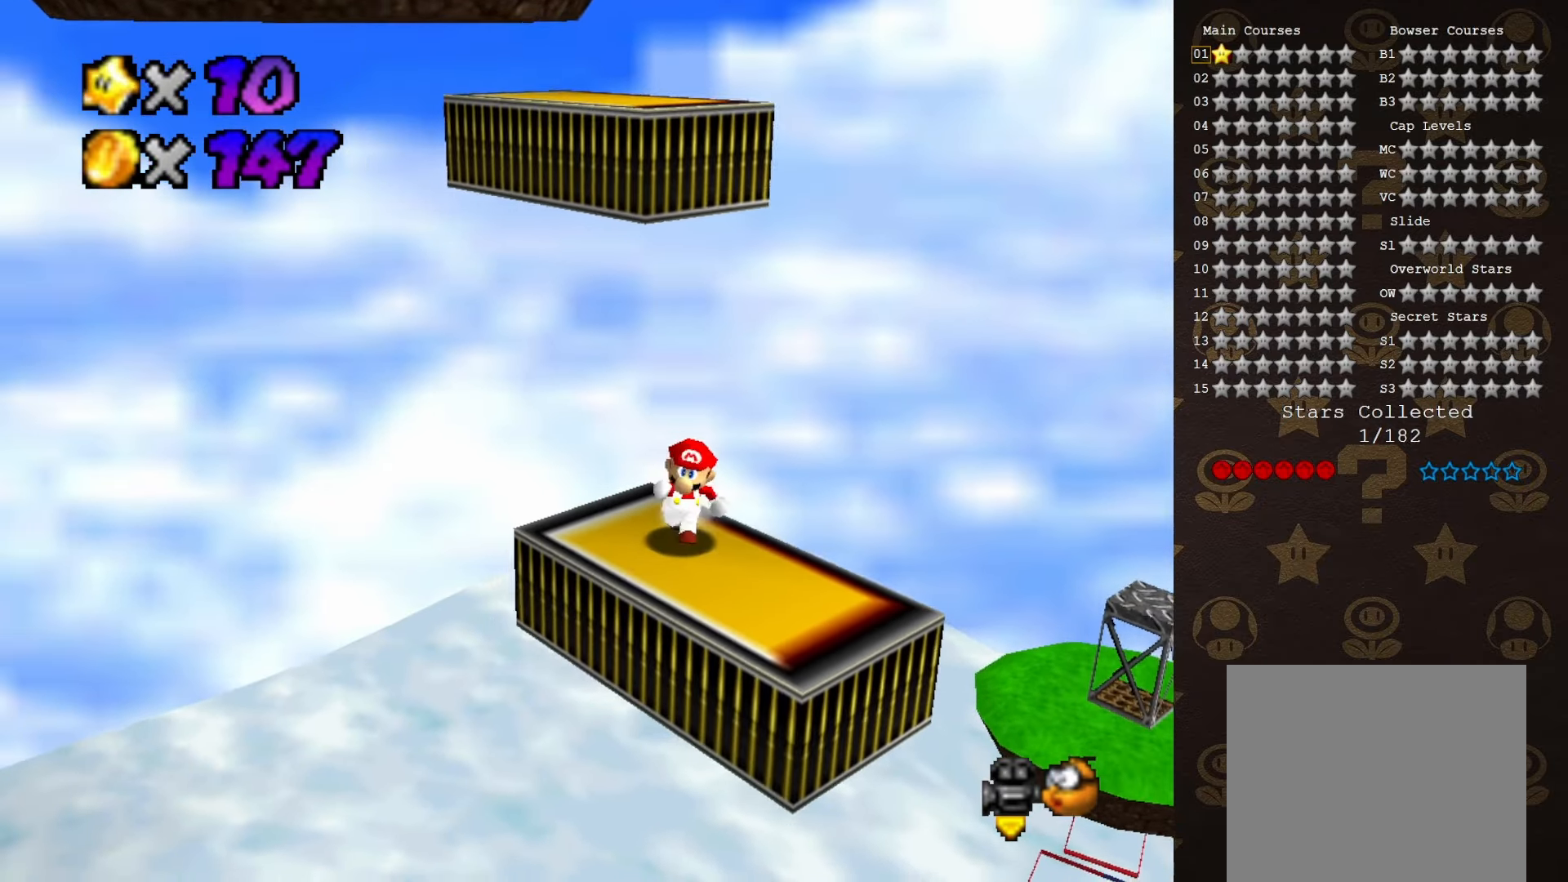
{"buttons": ["A"], "left_stick": "up", "events": [[33, "left_stick", "down-right"], [367, "left_stick", "up"], [467, "A", "down"]]}
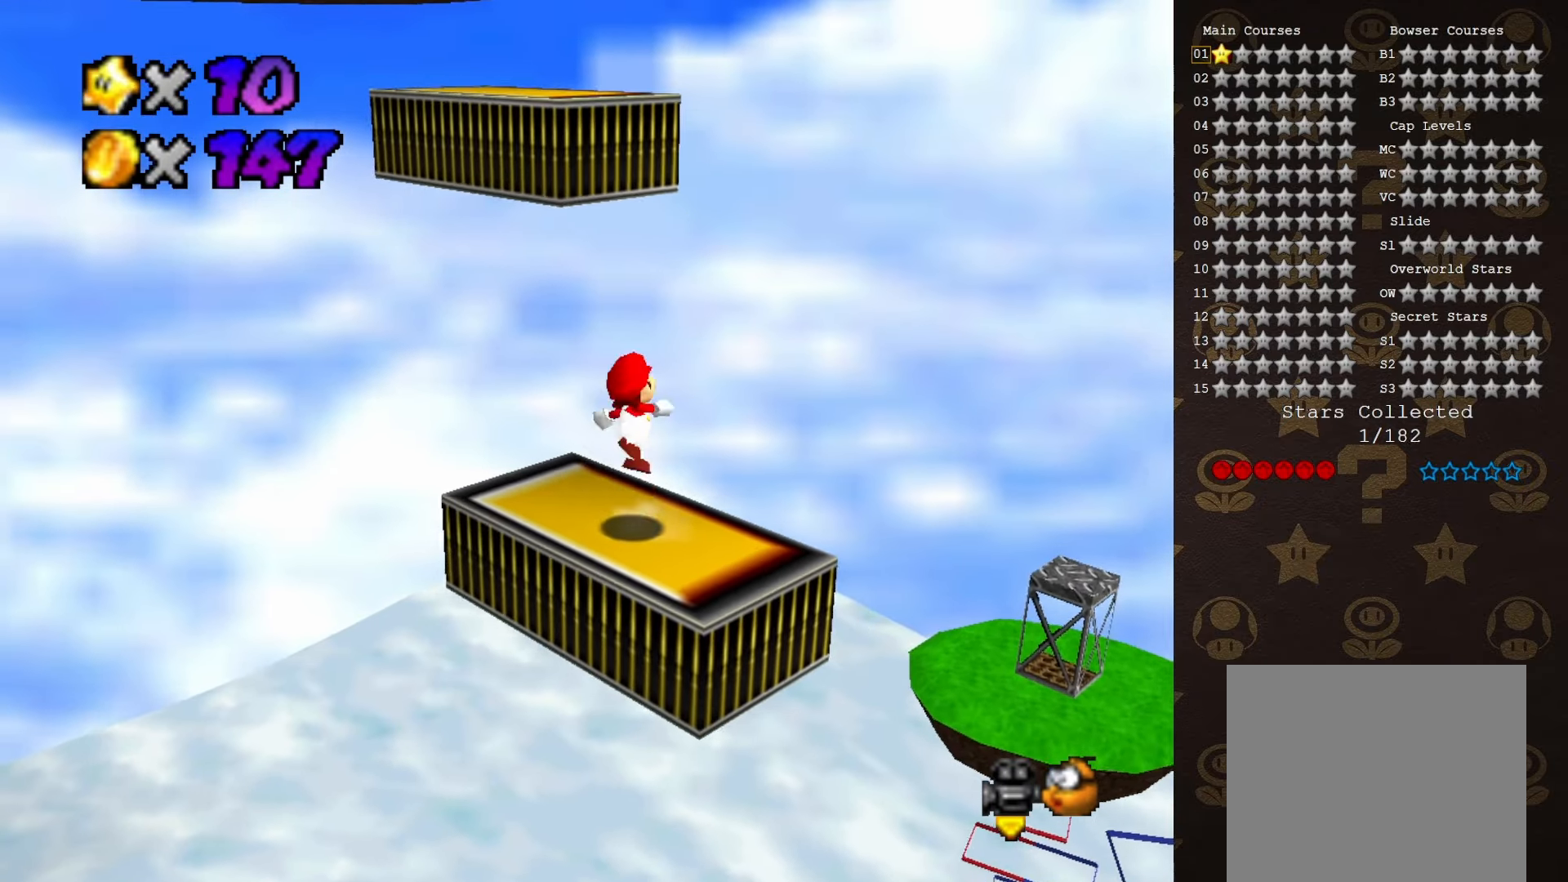
{"buttons": ["A"], "left_stick": "up", "events": []}
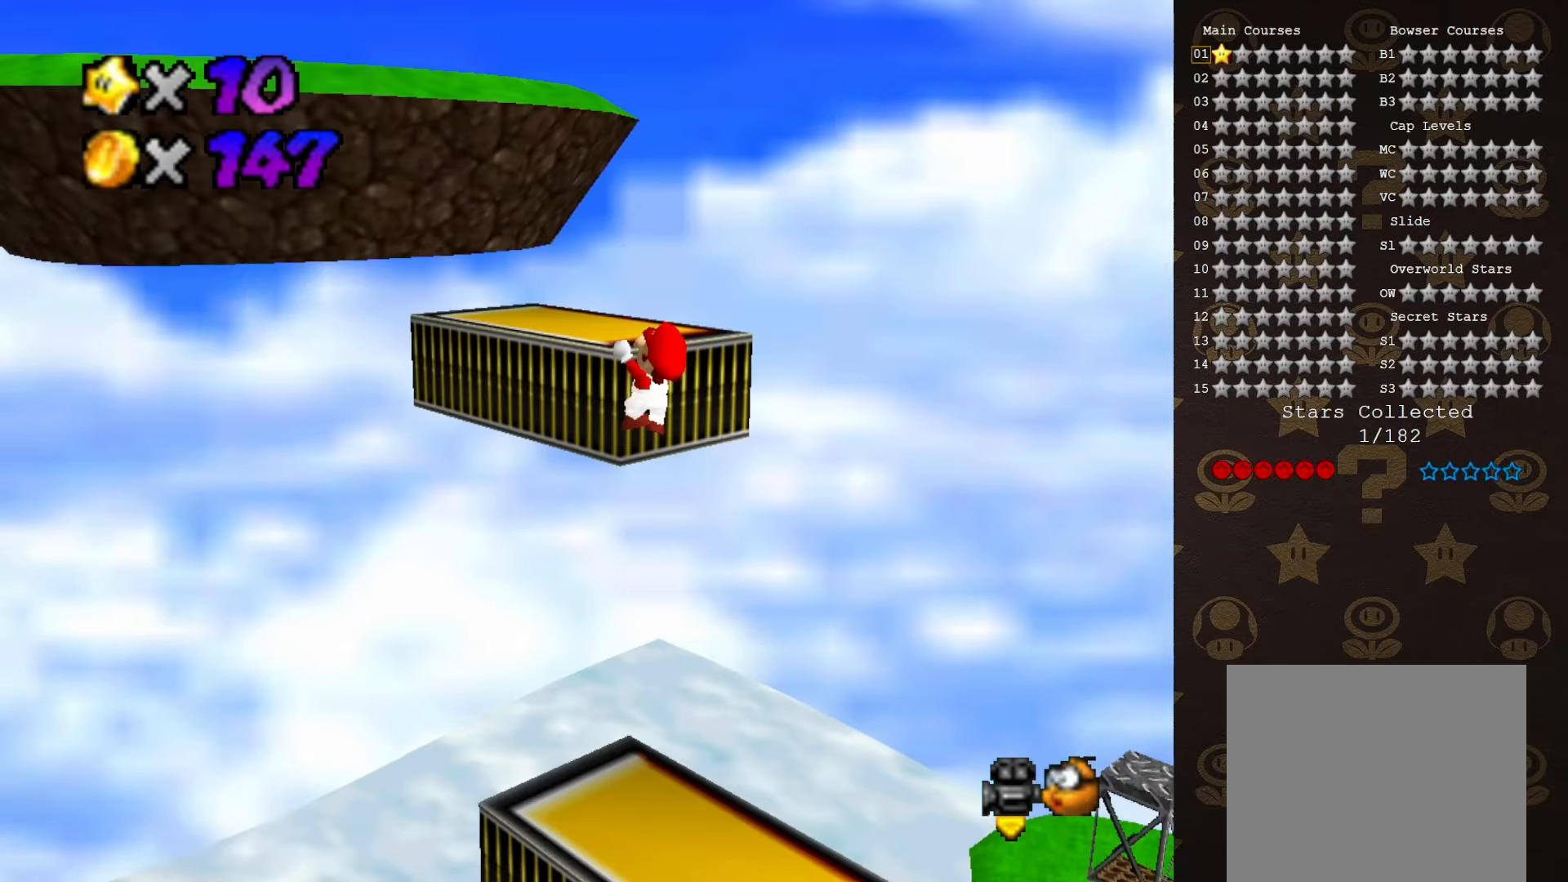
{"buttons": [], "left_stick": "center", "events": [[83, "A", "up"], [216, "A", "down"], [216, "left_stick", "left"], [333, "left_stick", "up-left"], [366, "A", "up"], [433, "left_stick", "center"]]}
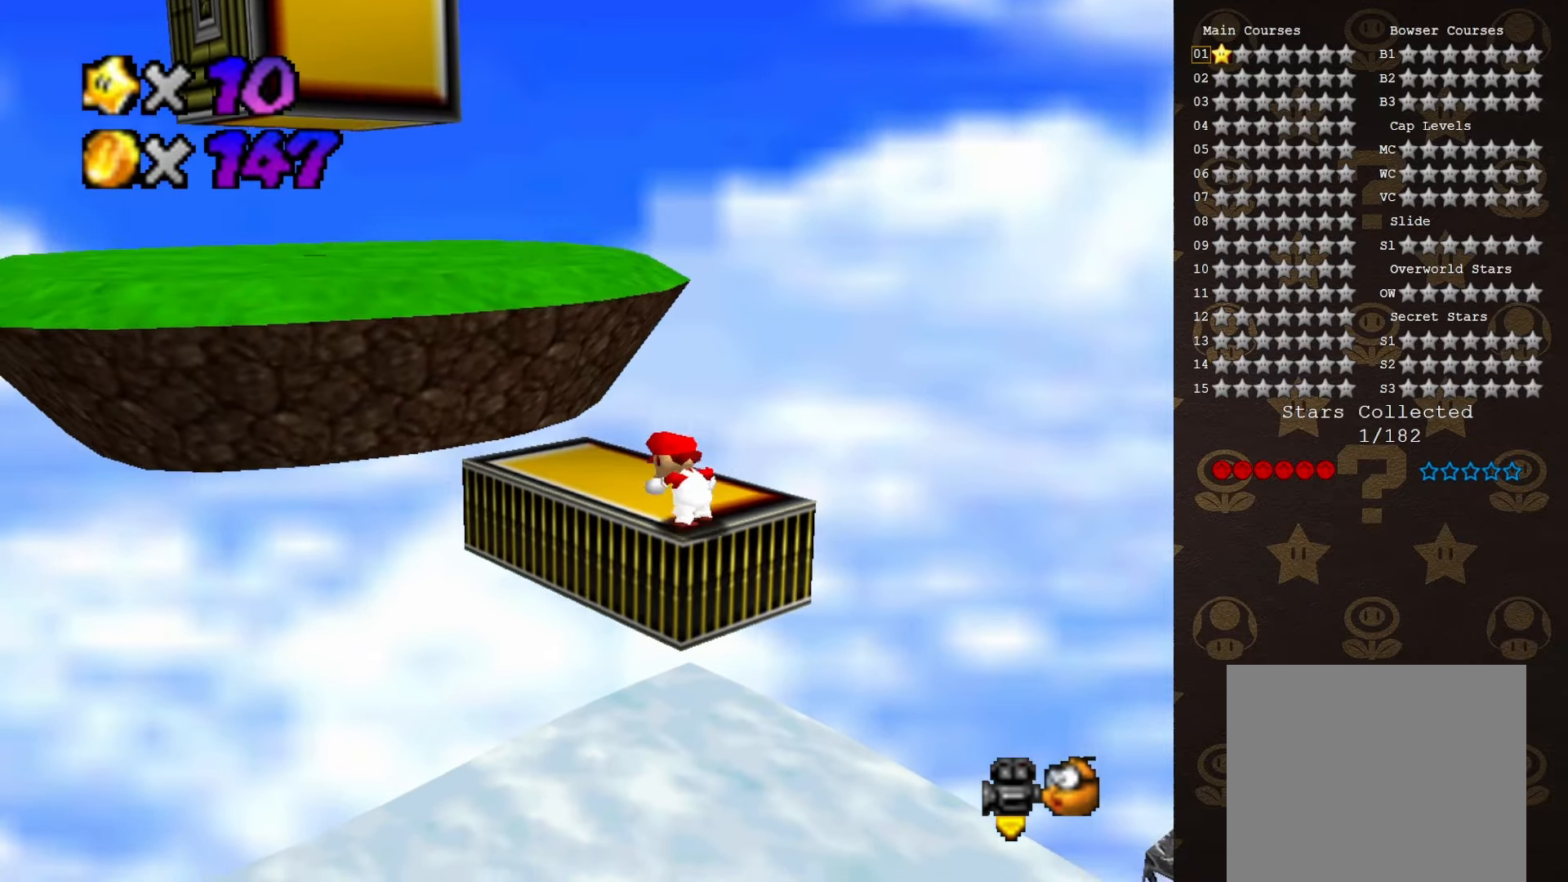
{"buttons": [], "left_stick": "up", "events": [[16, "C_RIGHT", "down"], [116, "left_stick", "up"], [150, "C_RIGHT", "up"]]}
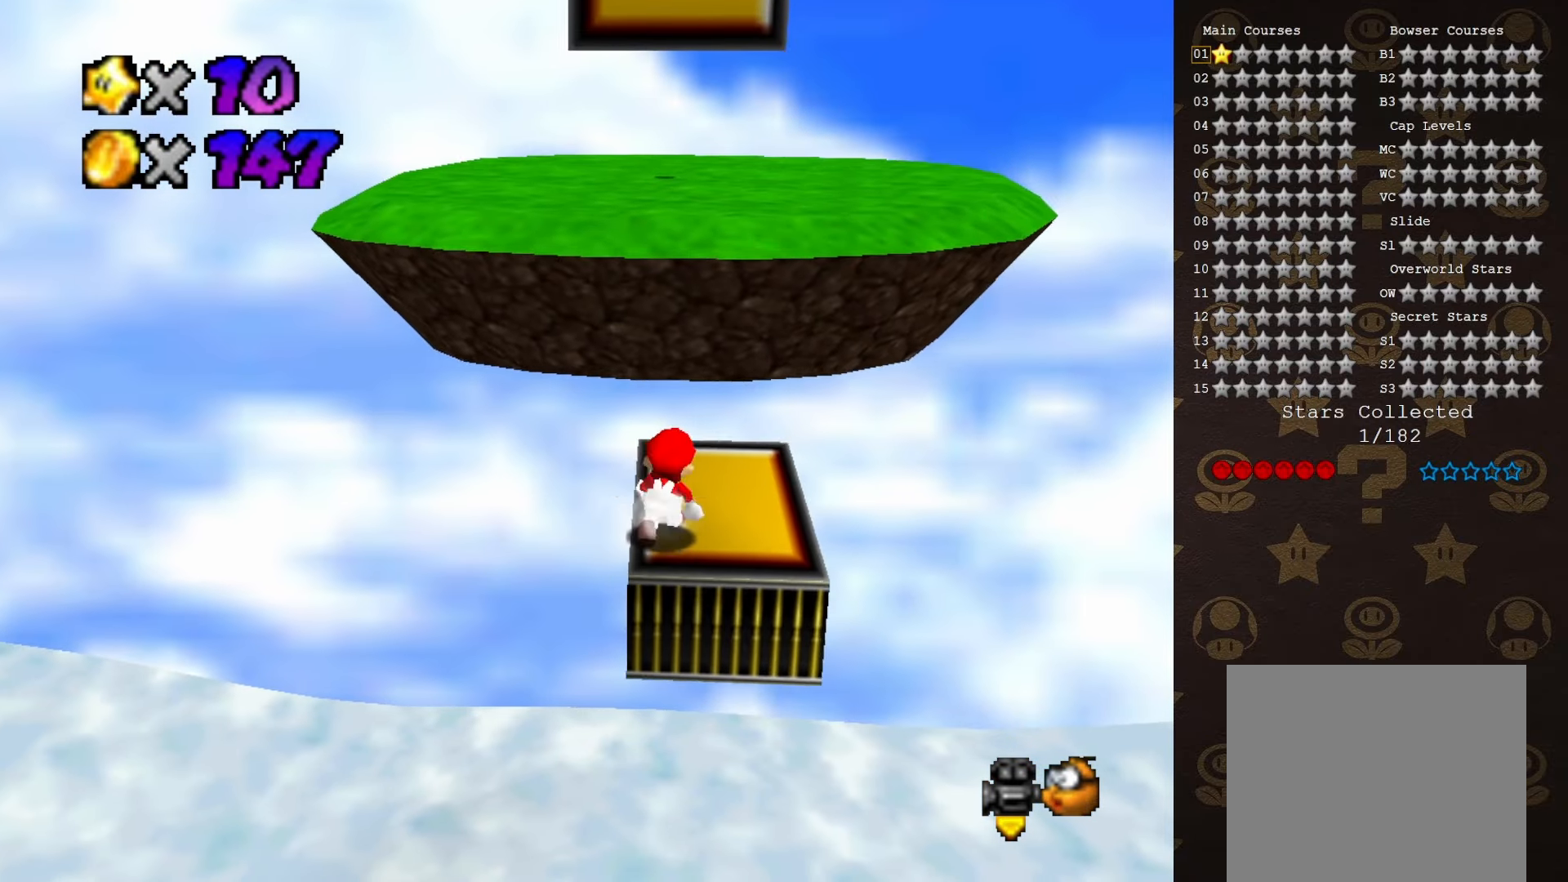
{"buttons": [], "left_stick": "up", "events": []}
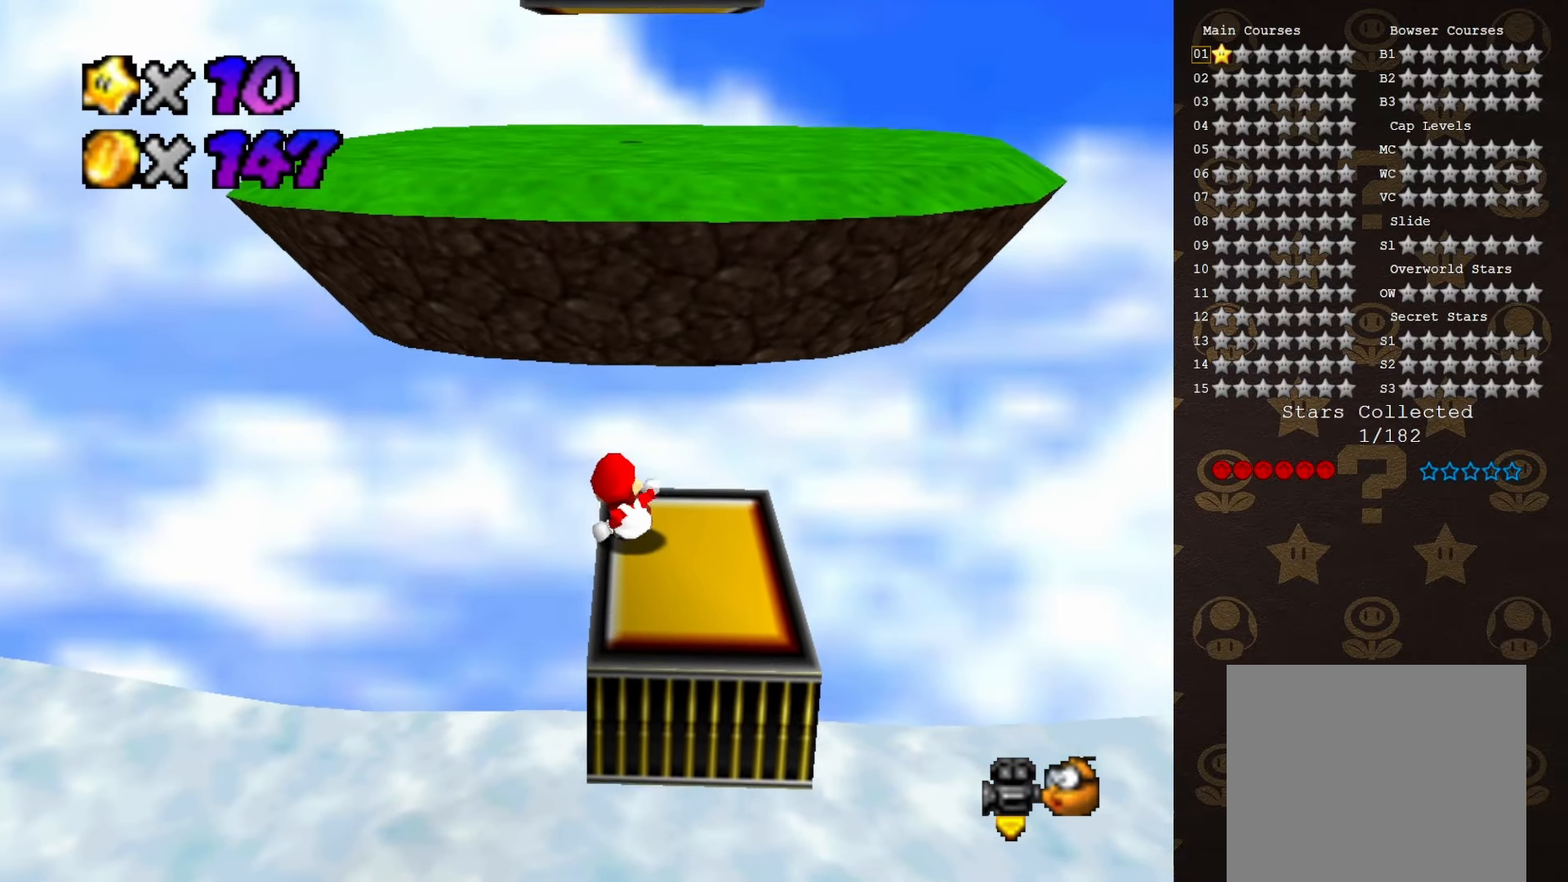
{"buttons": [], "left_stick": "right", "events": [[16, "left_stick", "center"], [466, "left_stick", "right"]]}
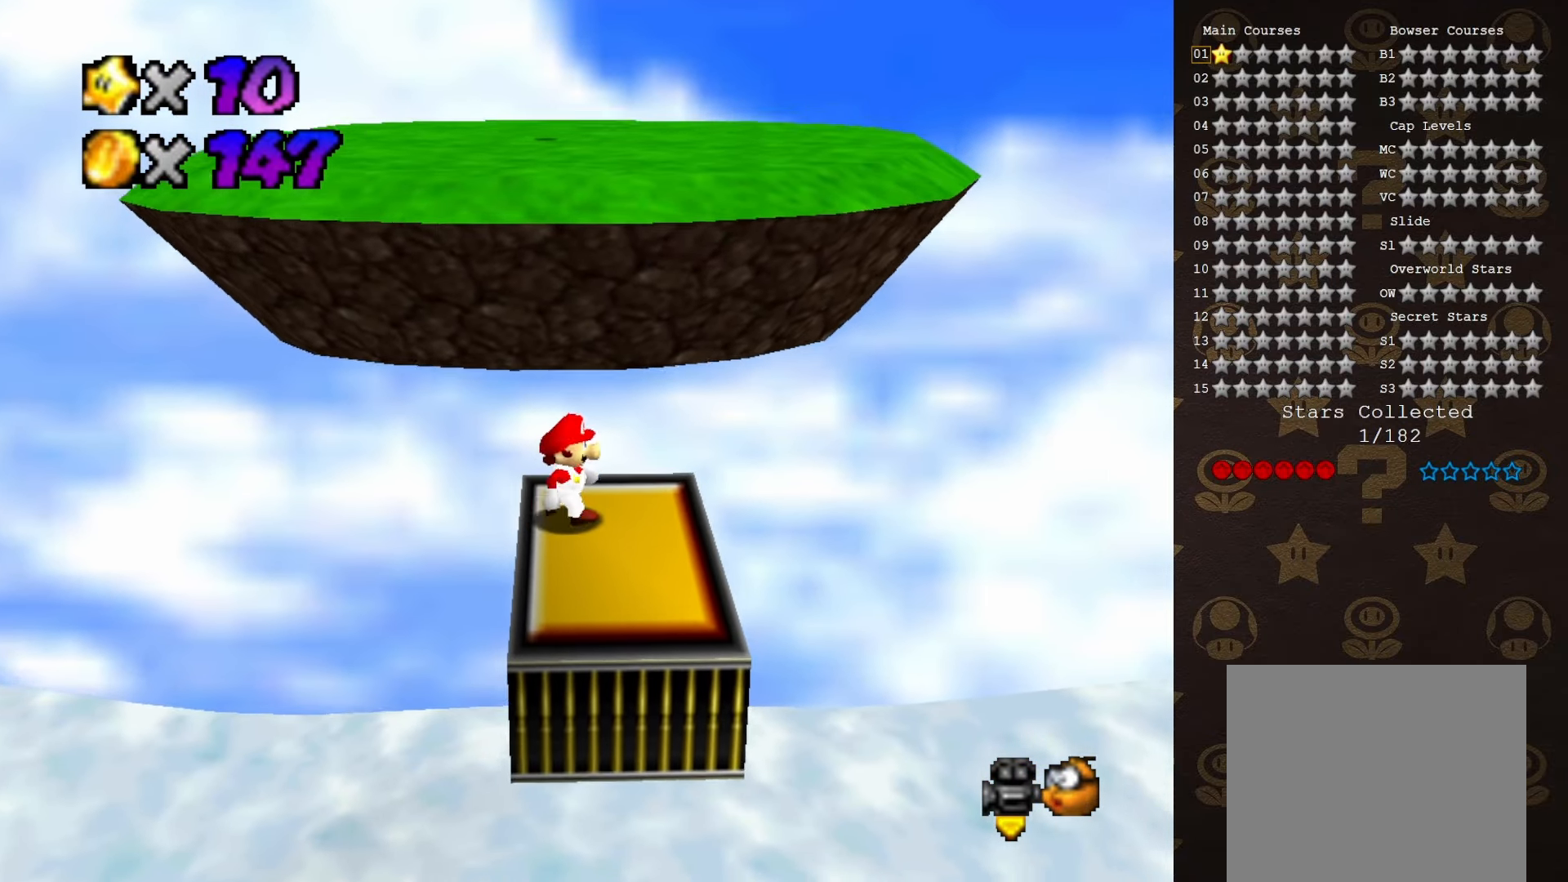
{"buttons": [], "left_stick": "down-left", "events": [[16, "left_stick", "down-right"], [466, "left_stick", "down-left"]]}
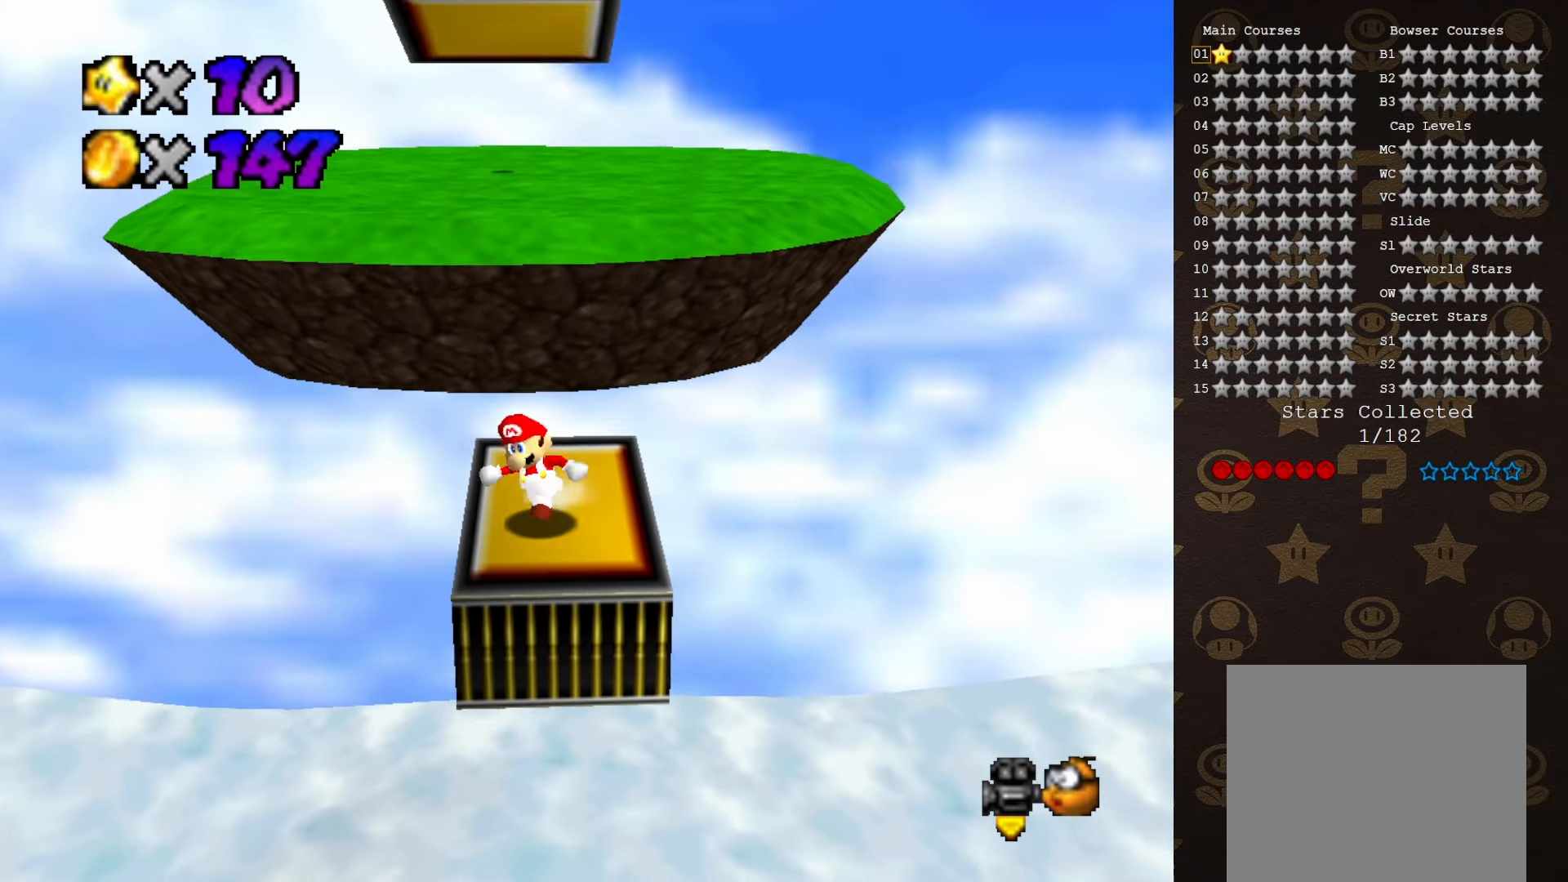
{"buttons": [], "left_stick": "up", "events": [[33, "left_stick", "up"], [200, "A", "down"], [500, "A", "up"]]}